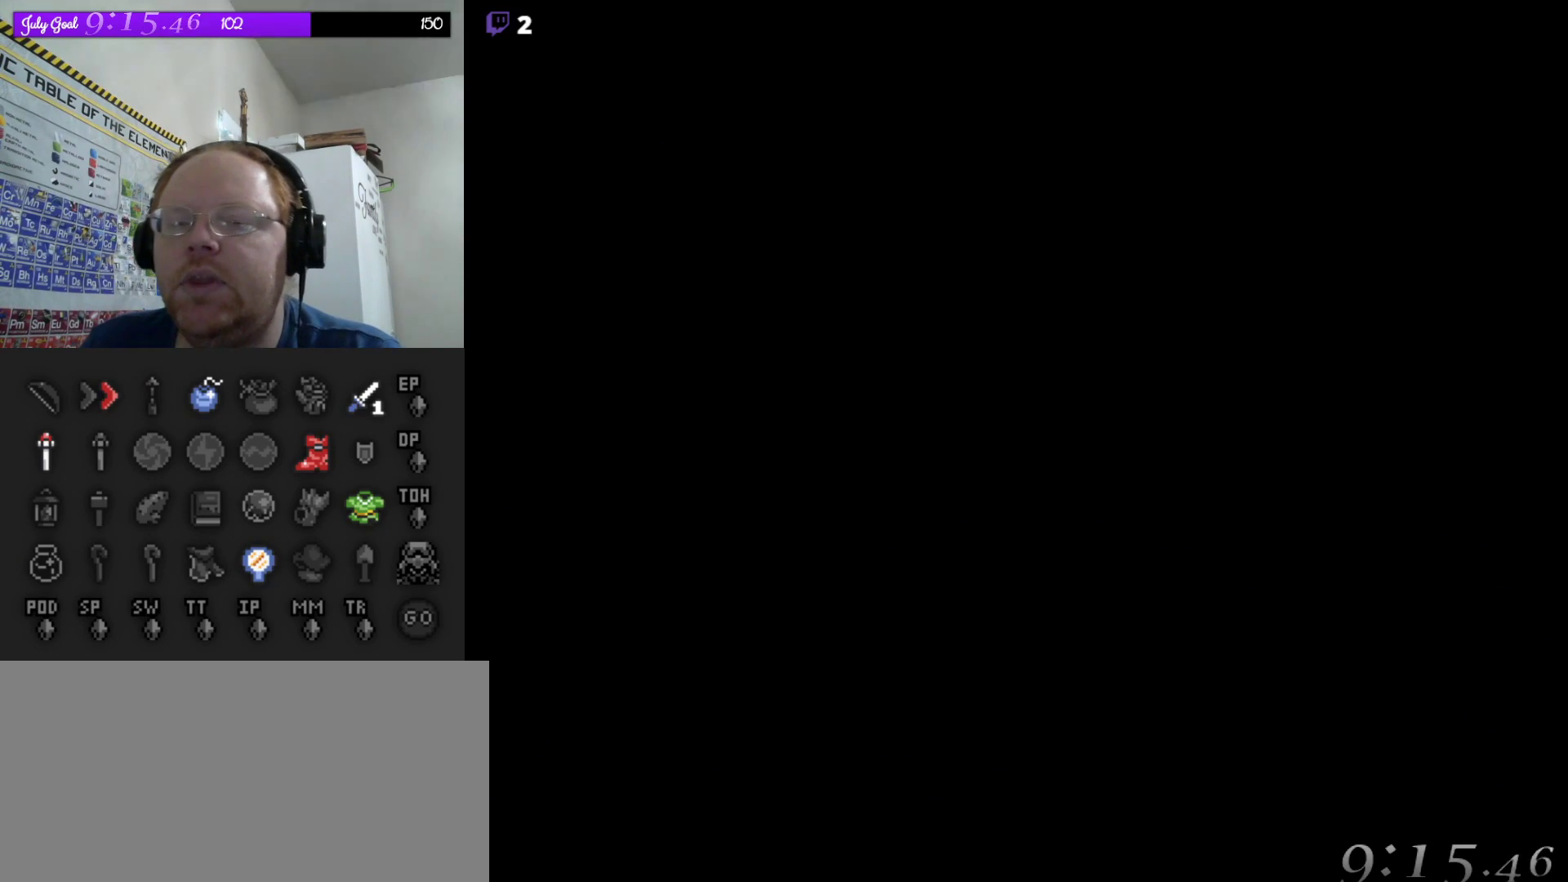
Gameplay with a controller (Nintendo layout); each line is a JSON object with the inputs held at the frame after it. "events" lists button and stick changes between this image and that frame as [ms after this image, input, new state], when the widget could be followed in between. Not read: L3 R3.
{"buttons": [], "events": []}
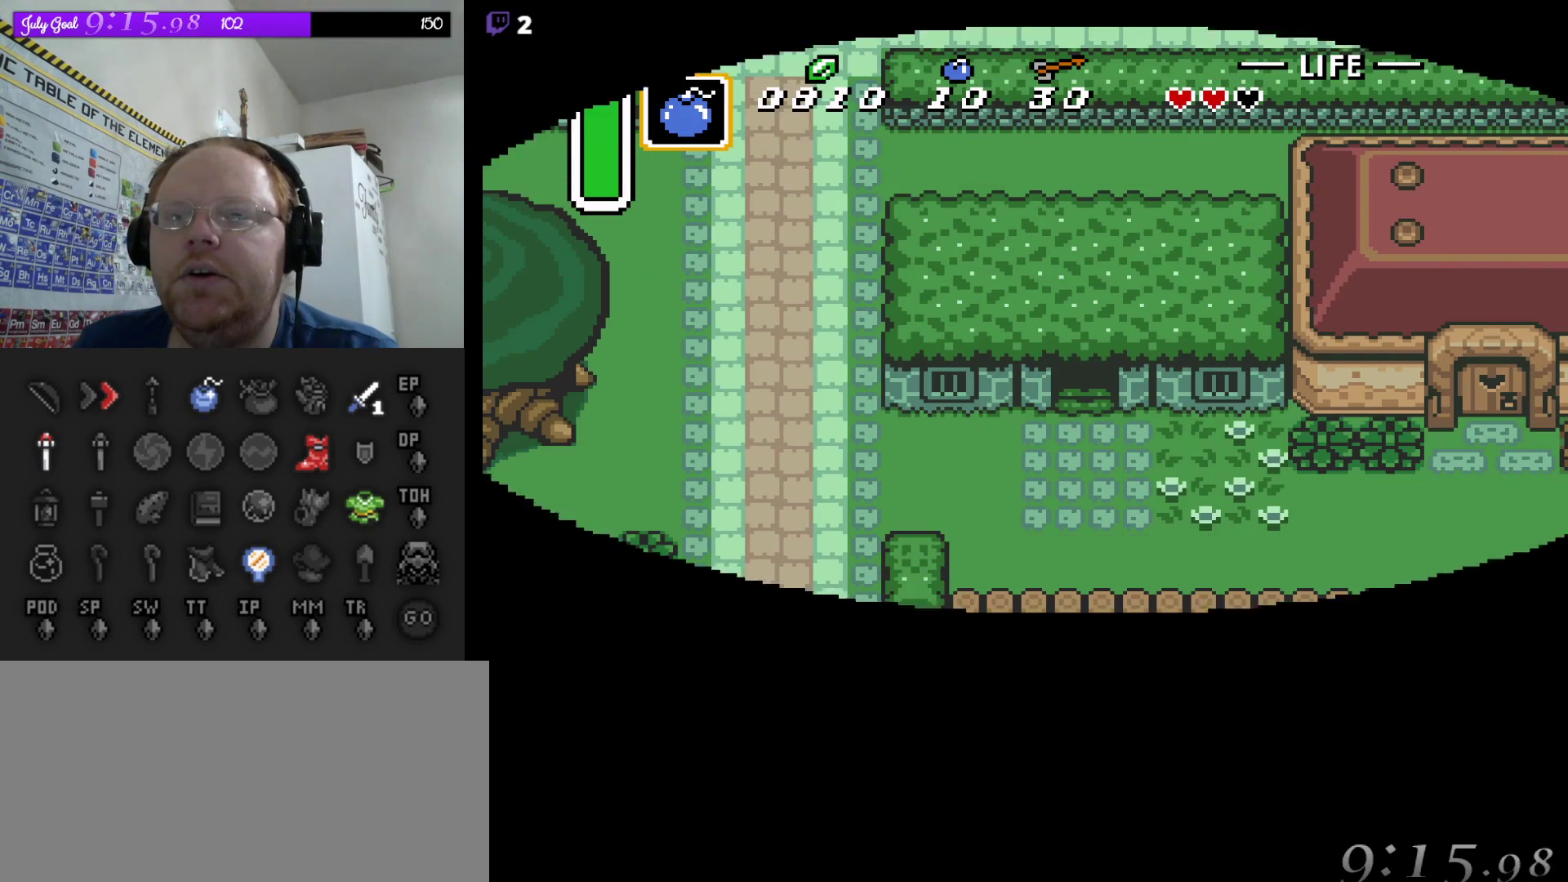
{"buttons": ["DPAD_DOWN"], "events": [[200, "DPAD_DOWN", "down"]]}
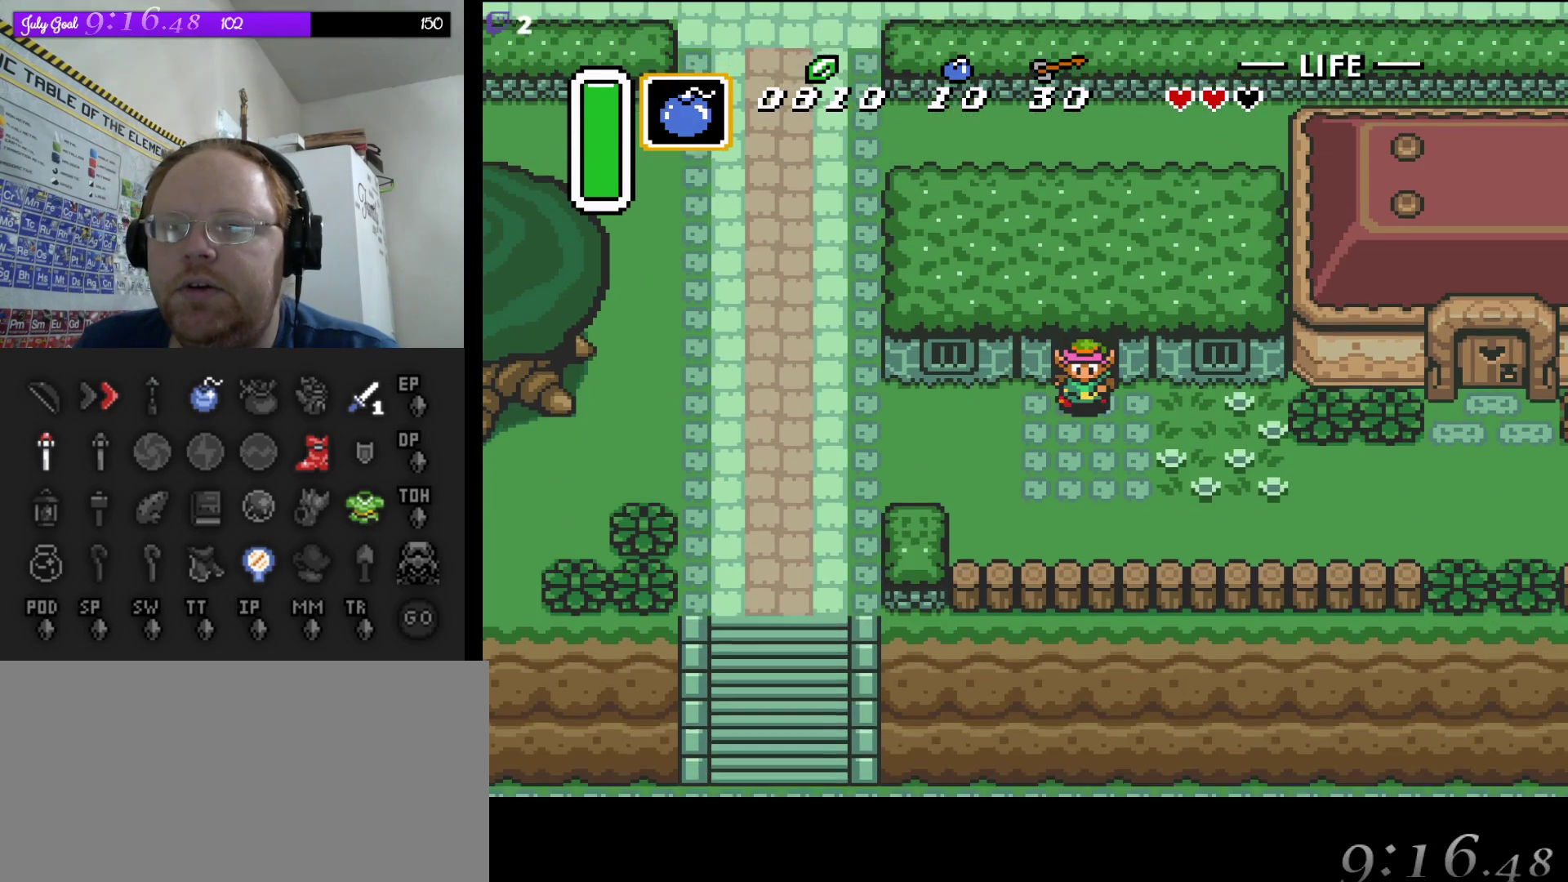
{"buttons": ["A"], "events": [[267, "DPAD_DOWN", "up"], [267, "DPAD_LEFT", "down"], [400, "A", "down"], [400, "DPAD_LEFT", "up"]]}
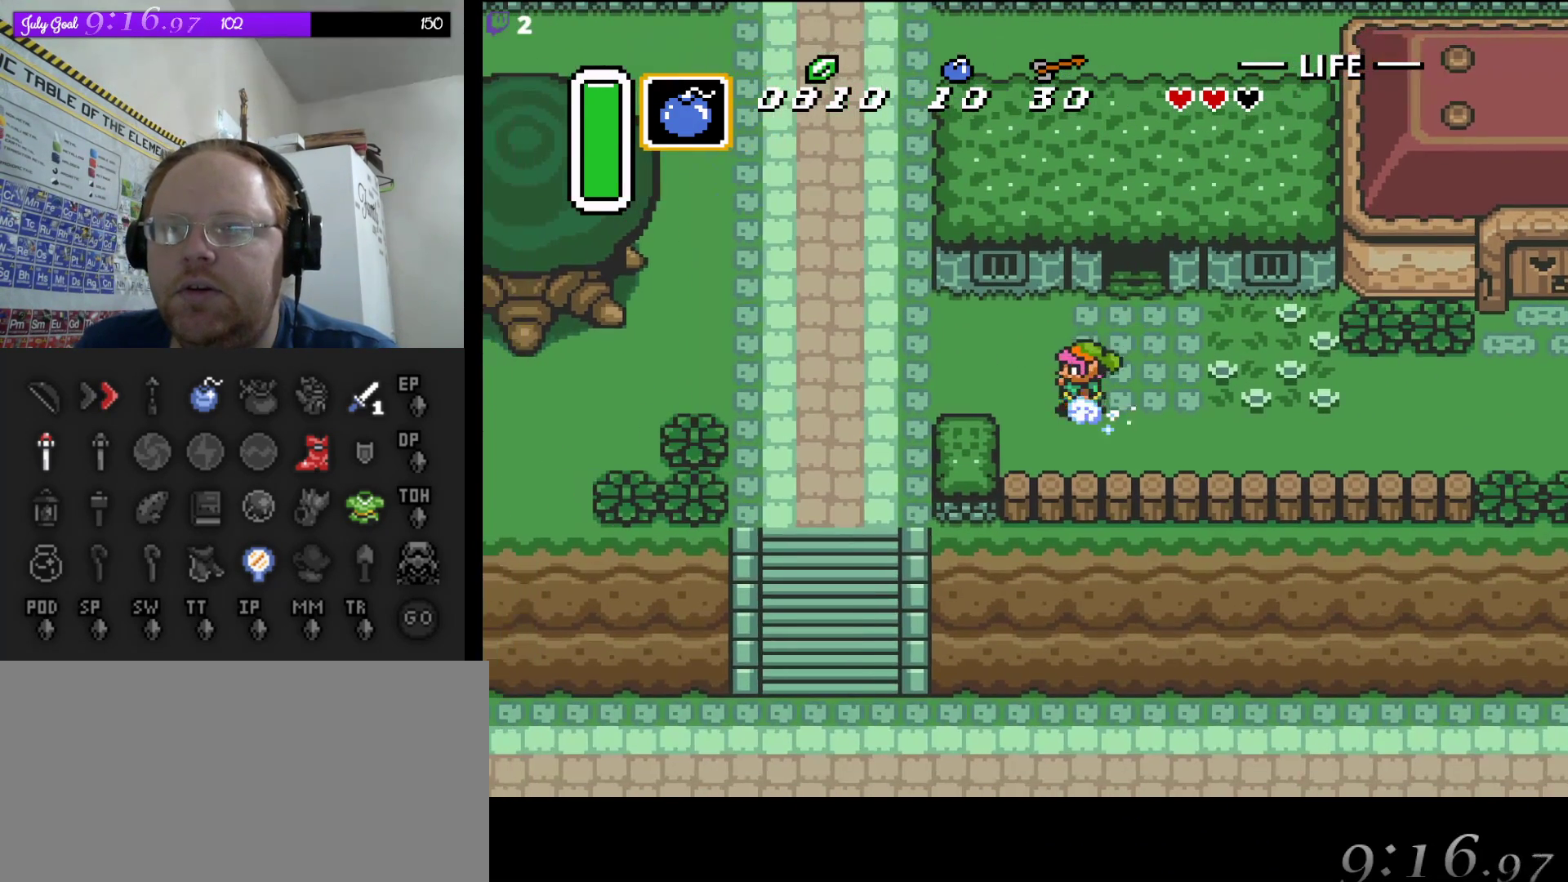
{"buttons": ["A"], "events": []}
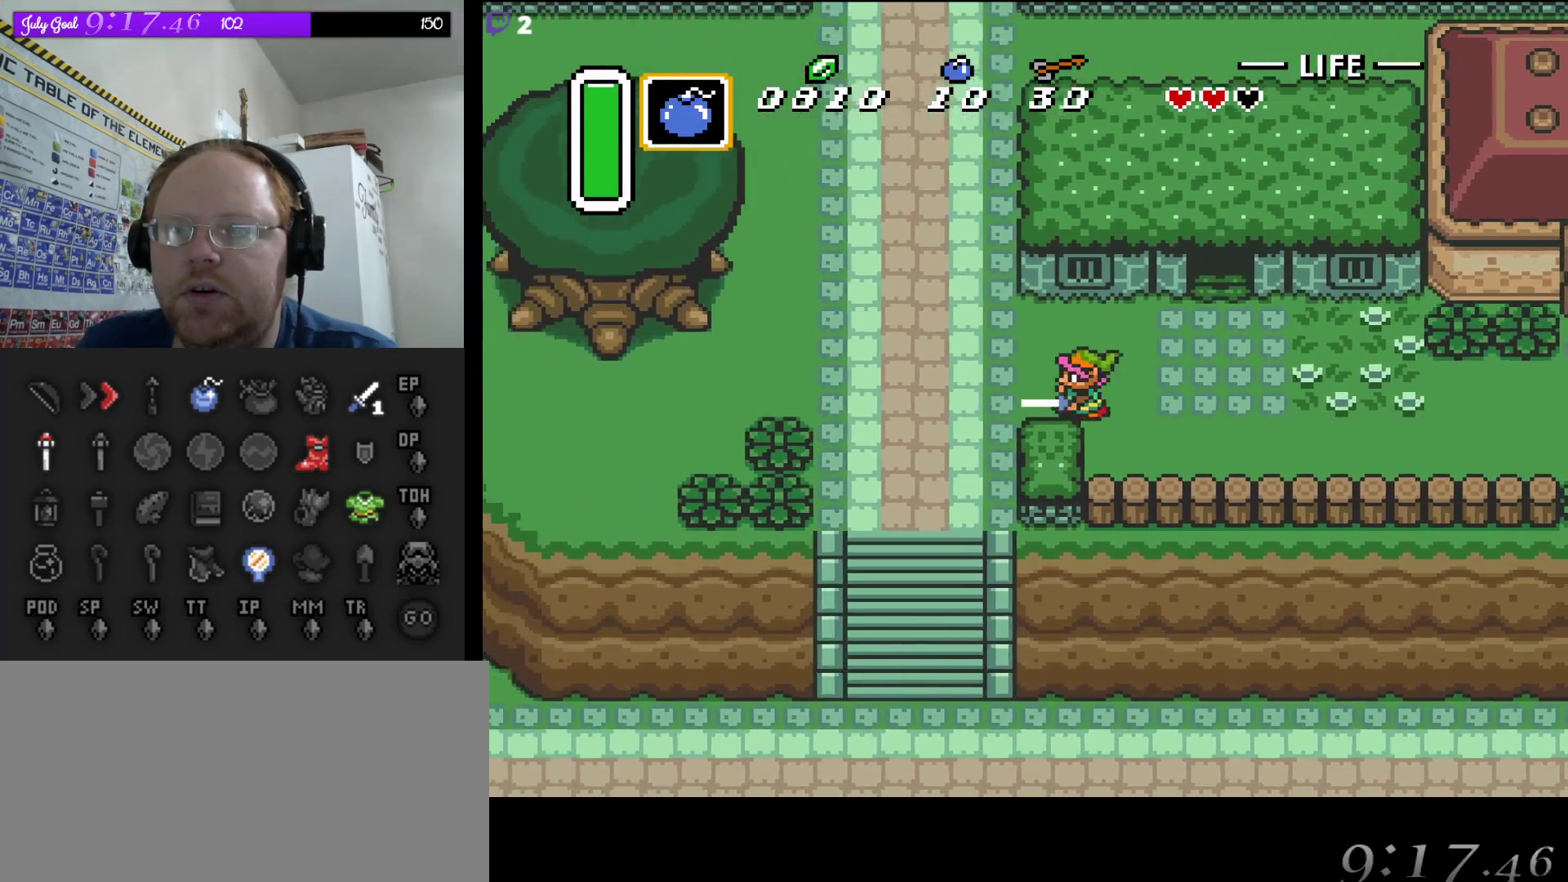
{"buttons": ["A"], "events": []}
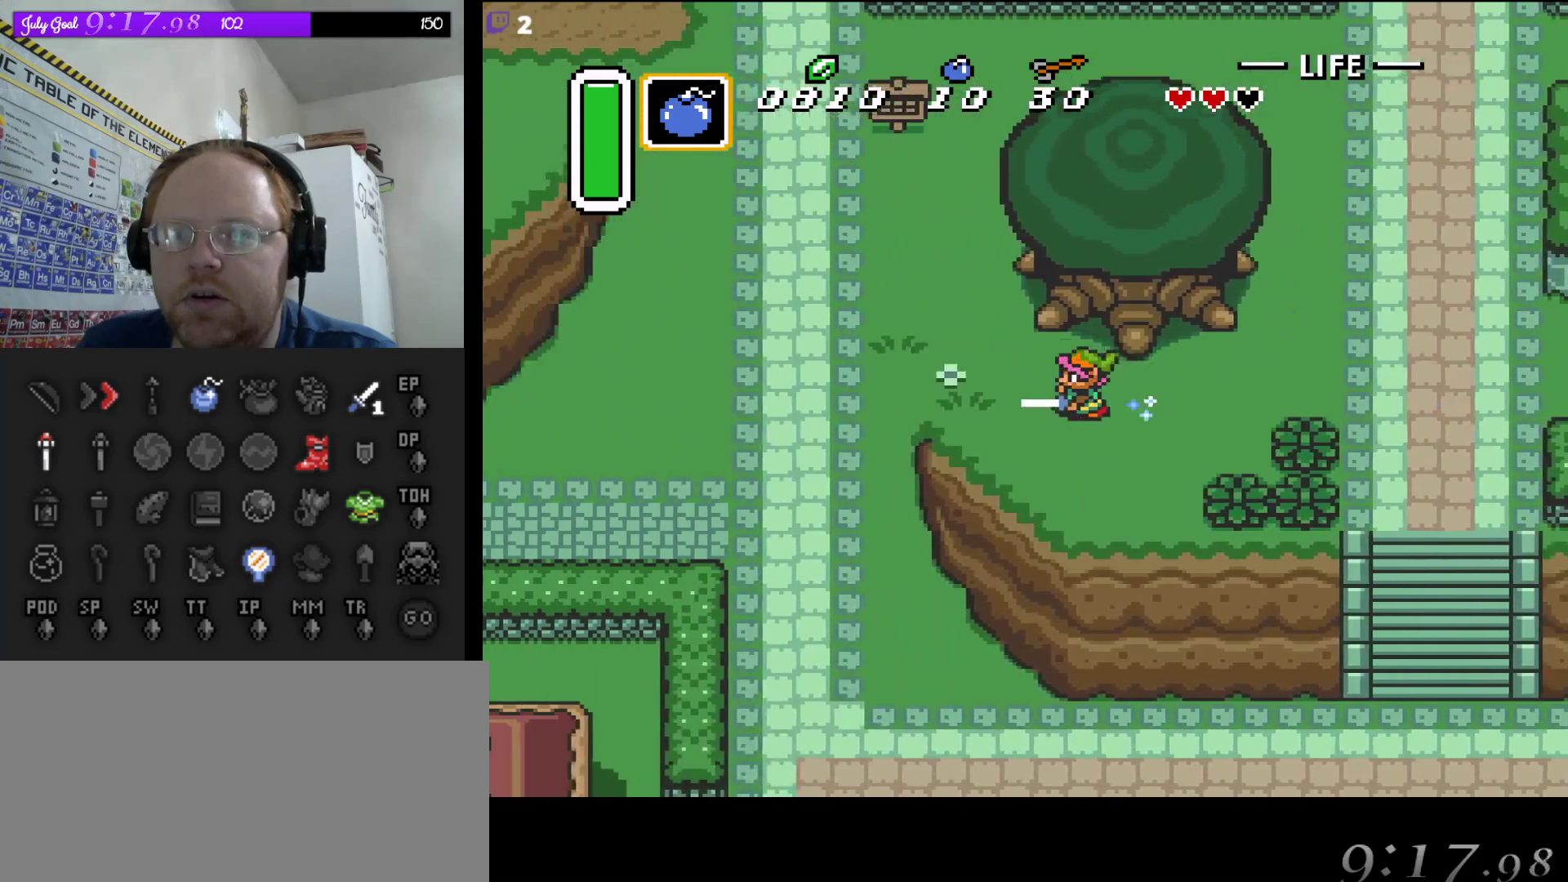
{"buttons": ["A"], "events": [[383, "A", "up"], [400, "DPAD_UP", "down"], [500, "A", "down"], [500, "DPAD_UP", "up"]]}
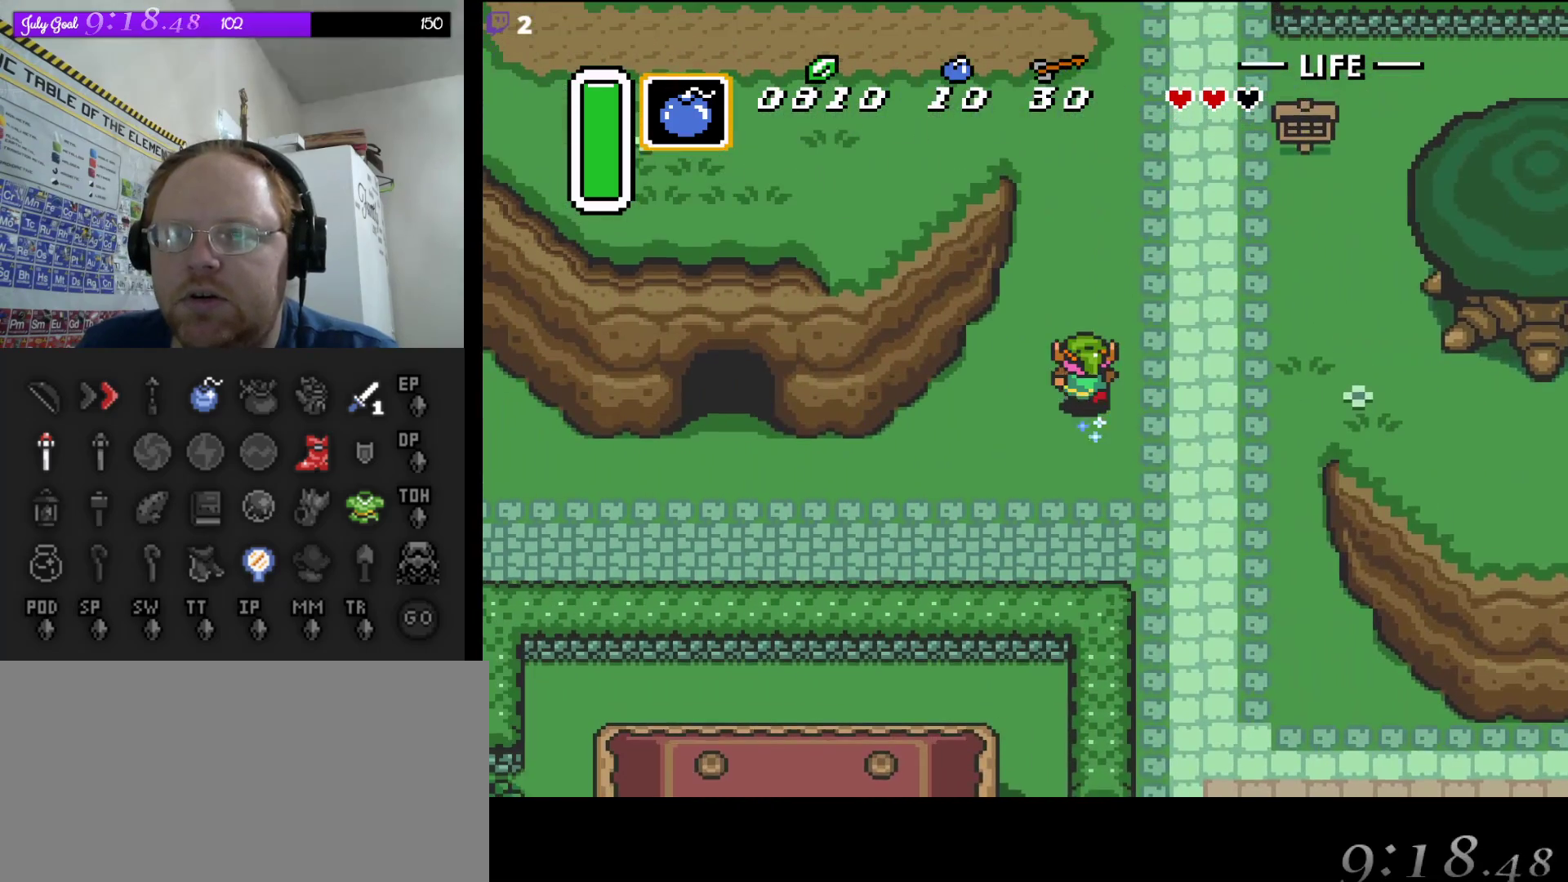
{"buttons": ["A"], "events": []}
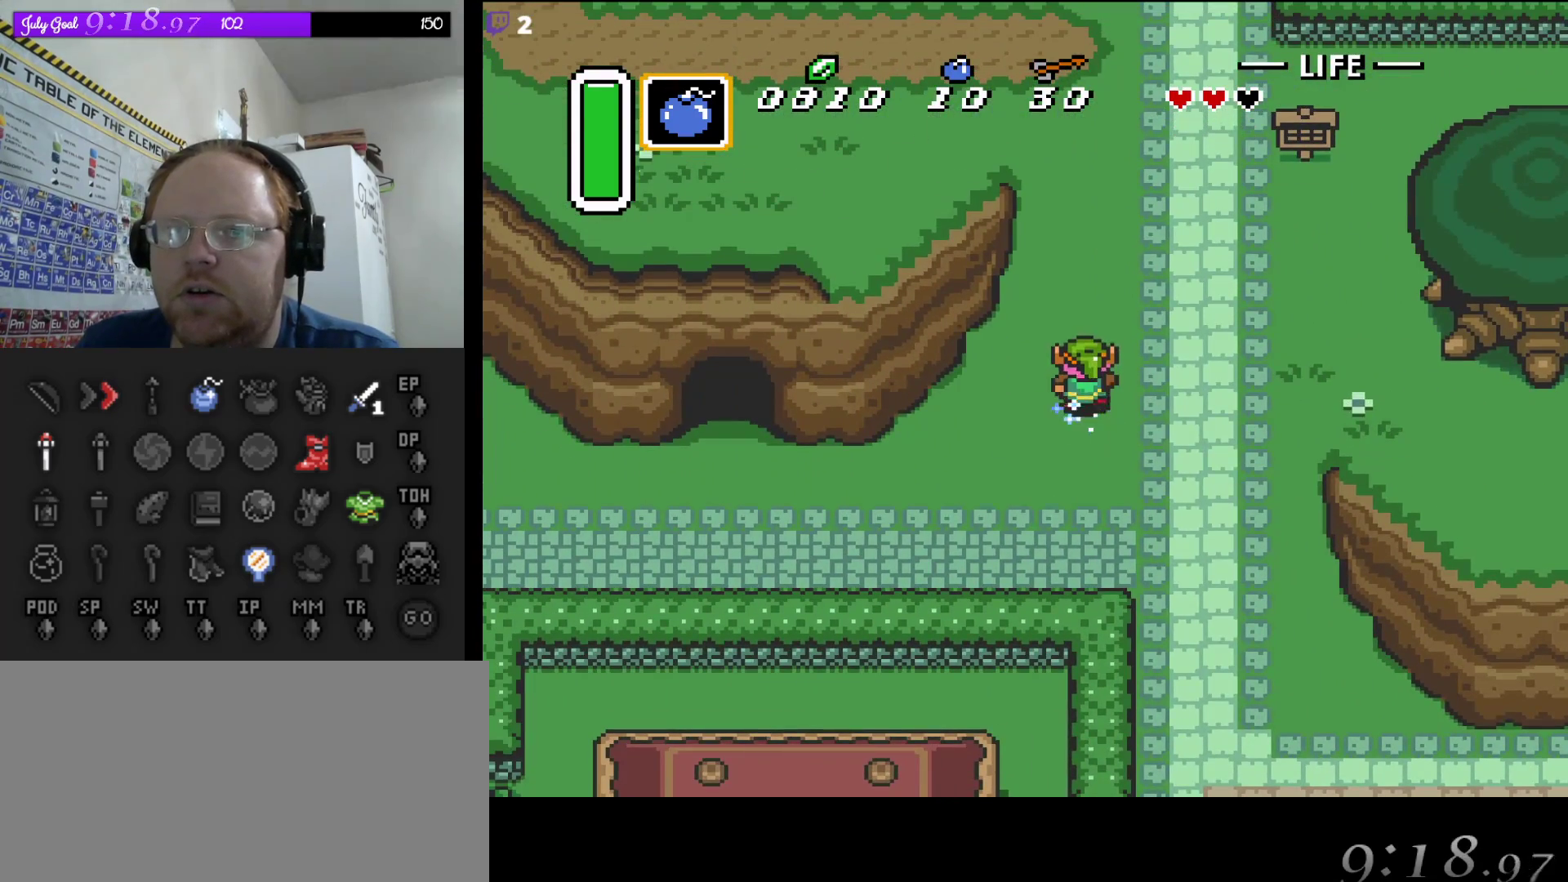
{"buttons": ["A"], "events": [[300, "A", "up"], [333, "DPAD_LEFT", "down"], [450, "A", "down"], [483, "DPAD_LEFT", "up"]]}
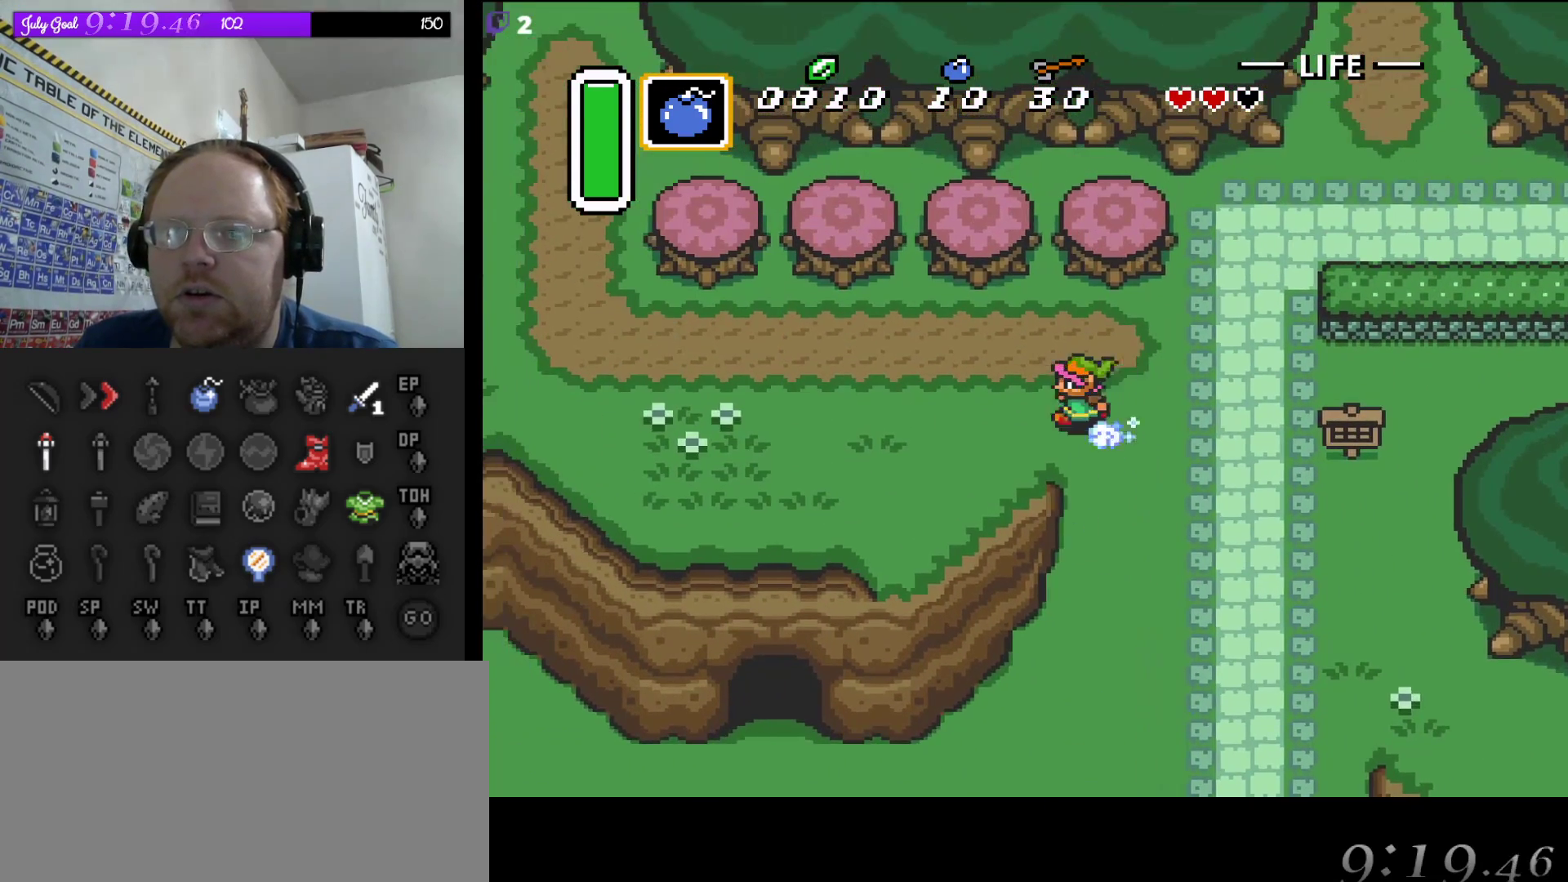
{"buttons": ["A"], "events": []}
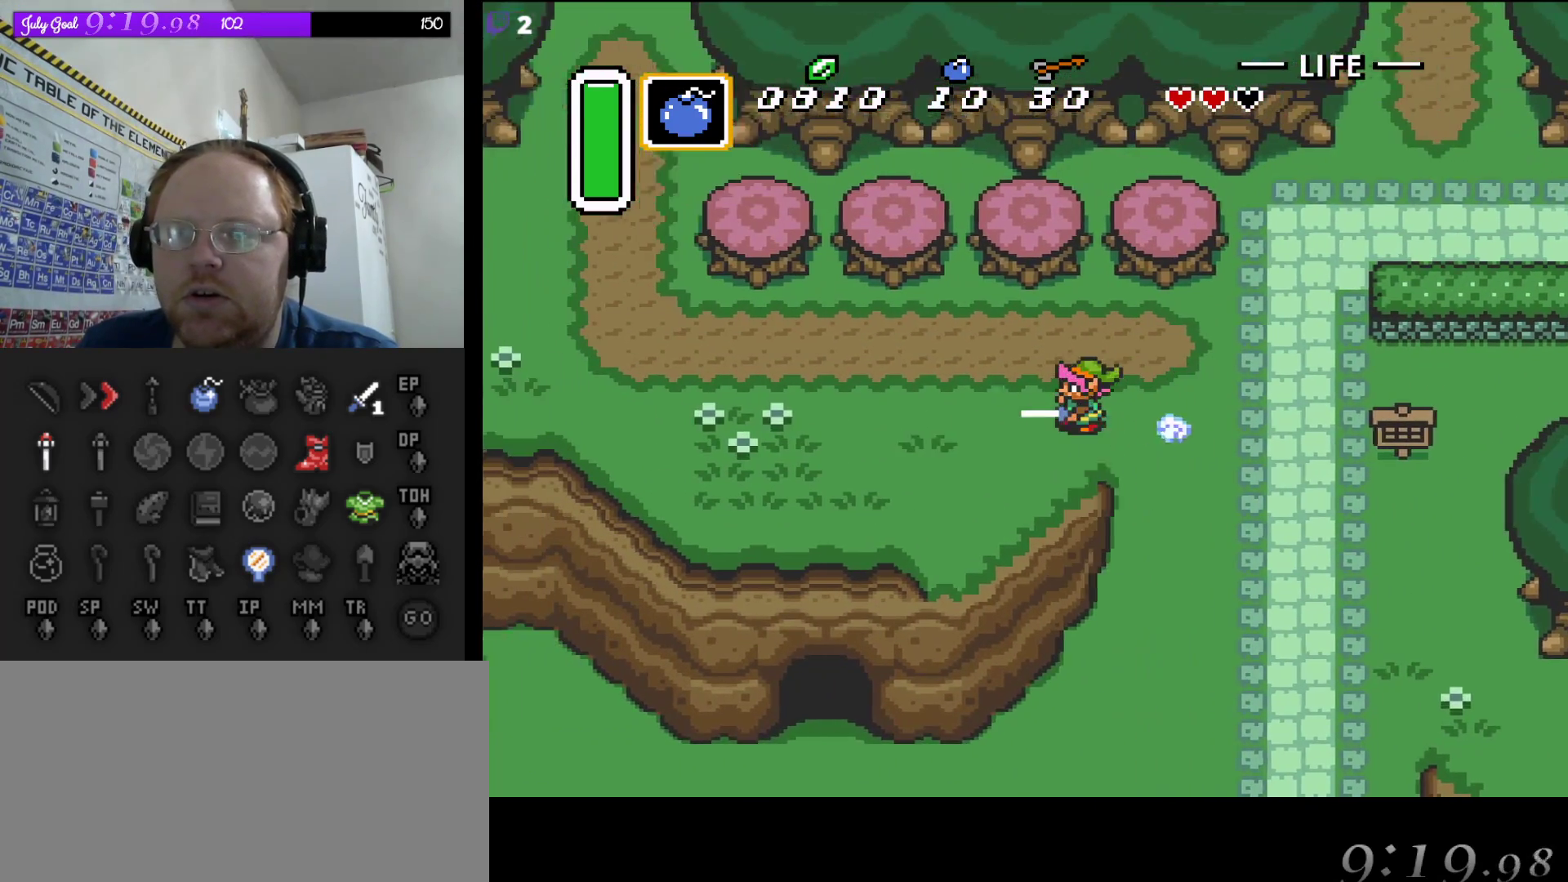
{"buttons": ["A"], "events": []}
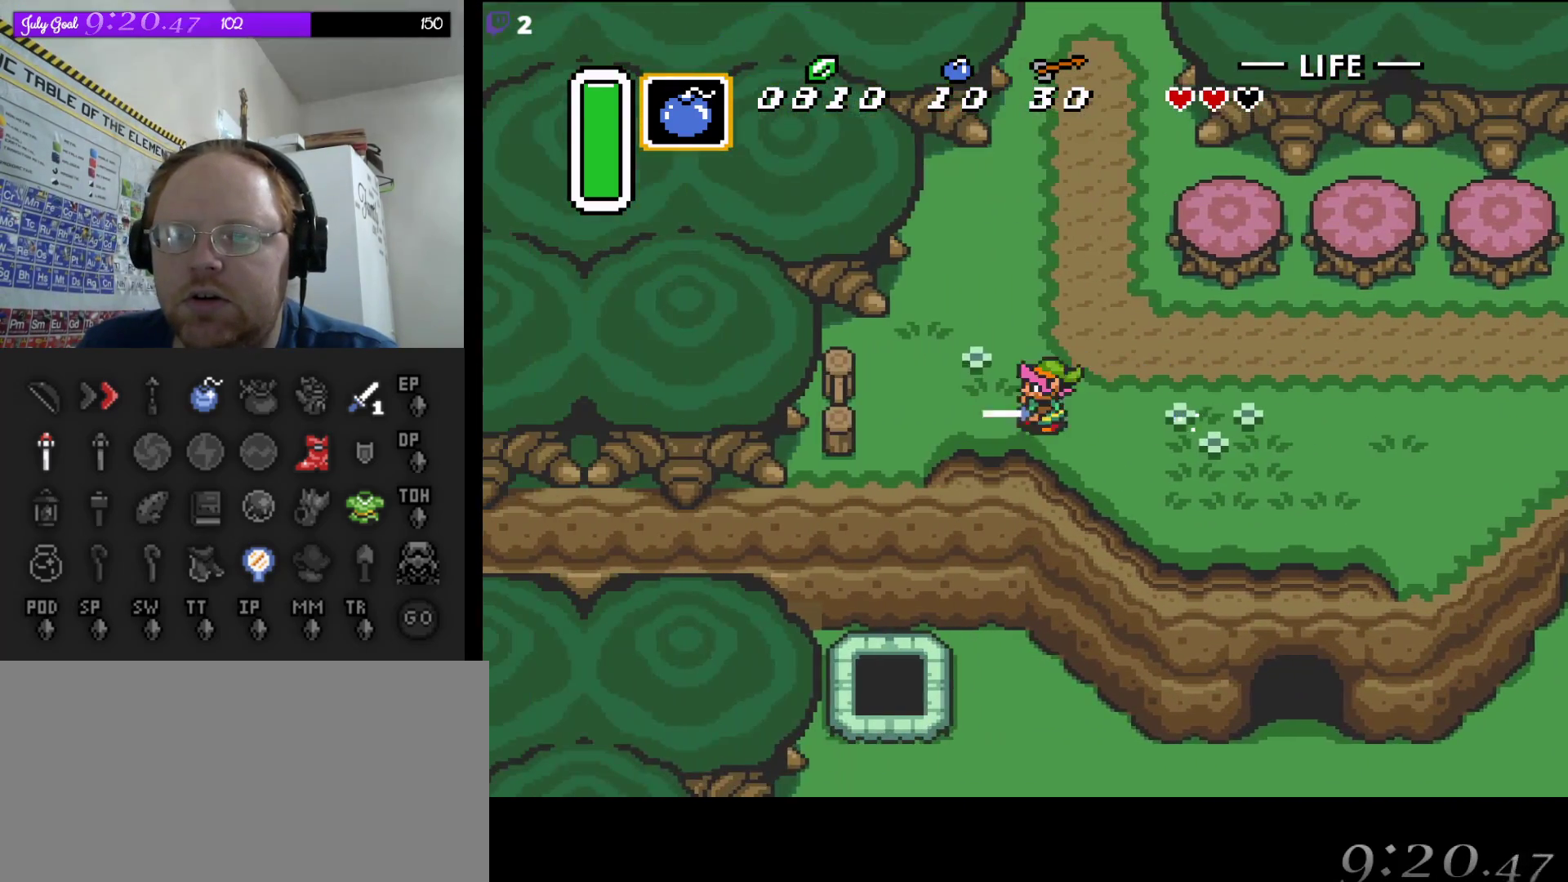
{"buttons": ["DPAD_DOWN", "DPAD_LEFT"], "events": [[67, "DPAD_DOWN", "down"], [167, "A", "up"], [333, "DPAD_DOWN", "up"], [333, "DPAD_LEFT", "down"], [417, "DPAD_DOWN", "down"], [467, "DPAD_DOWN", "up"], [483, "DPAD_DOWN", "down"]]}
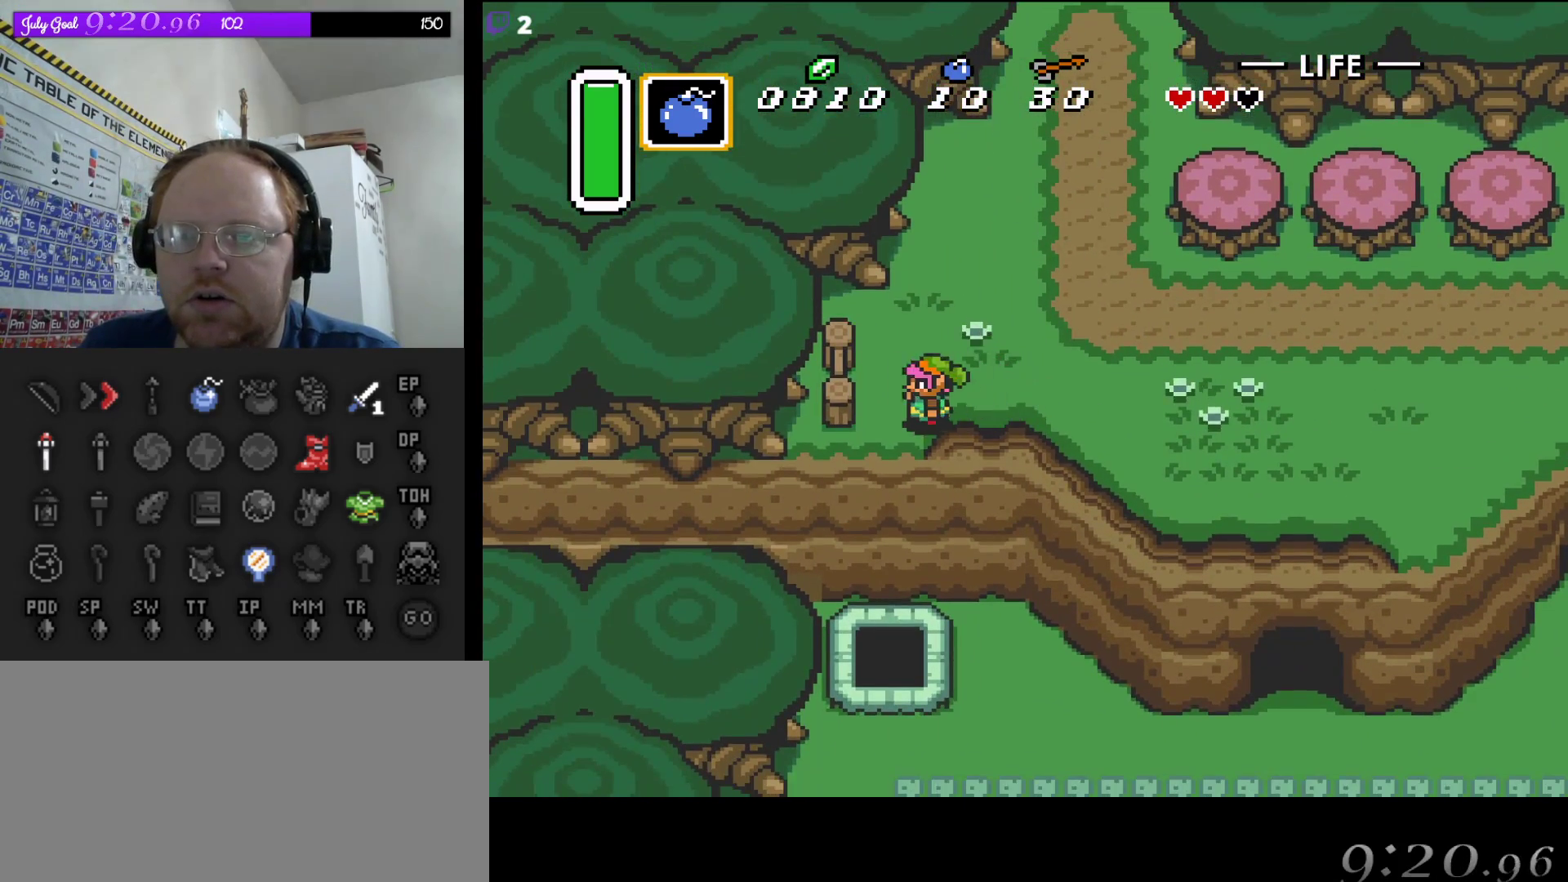
{"buttons": ["DPAD_DOWN"], "events": [[100, "DPAD_LEFT", "up"]]}
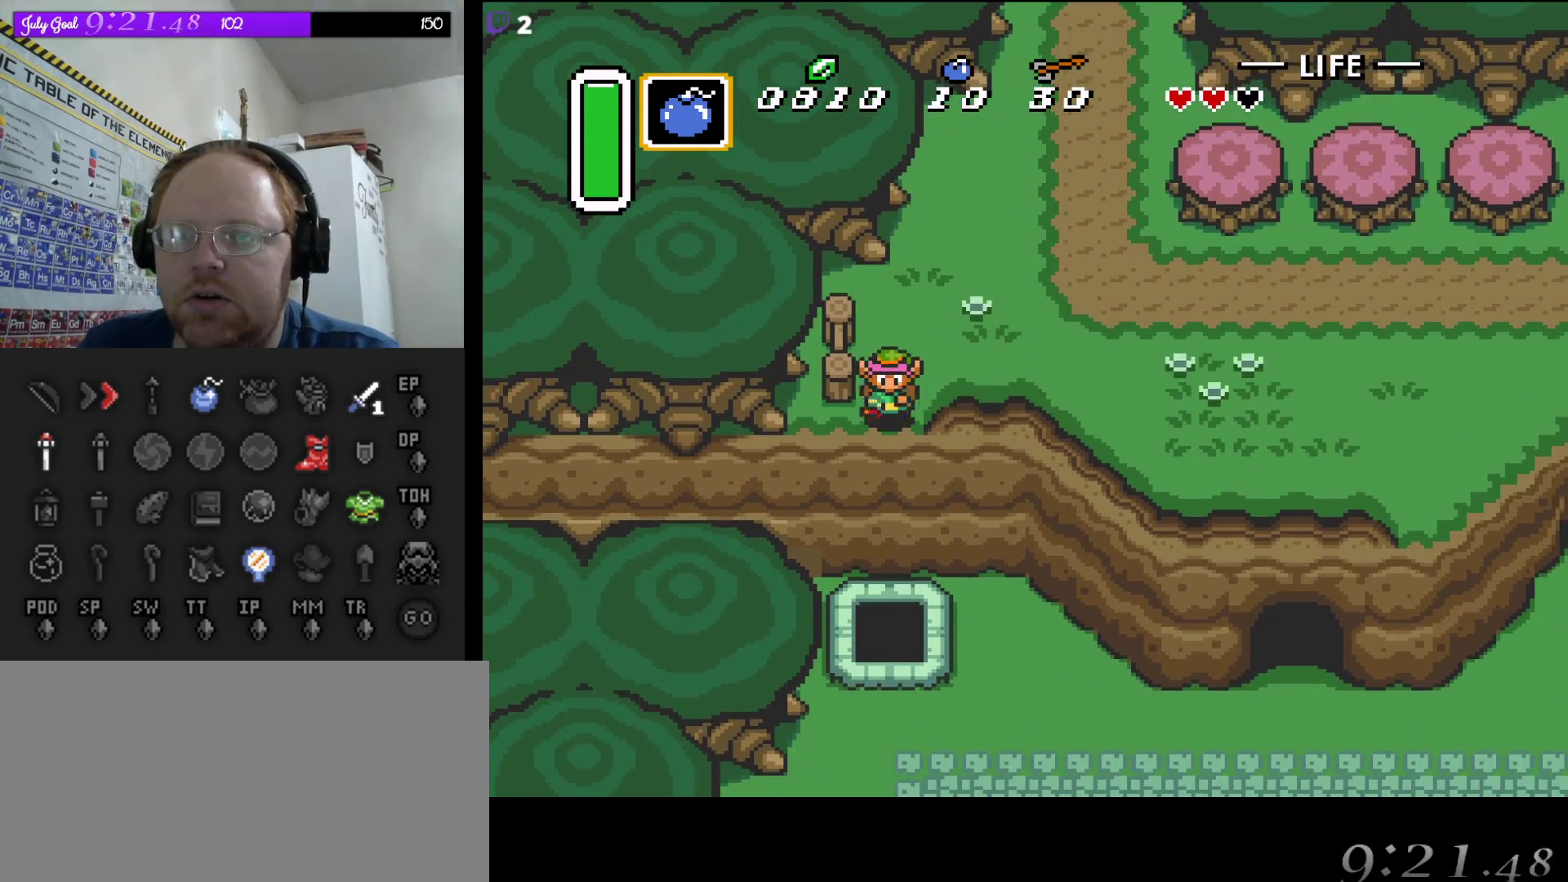
{"buttons": ["DPAD_DOWN"], "events": []}
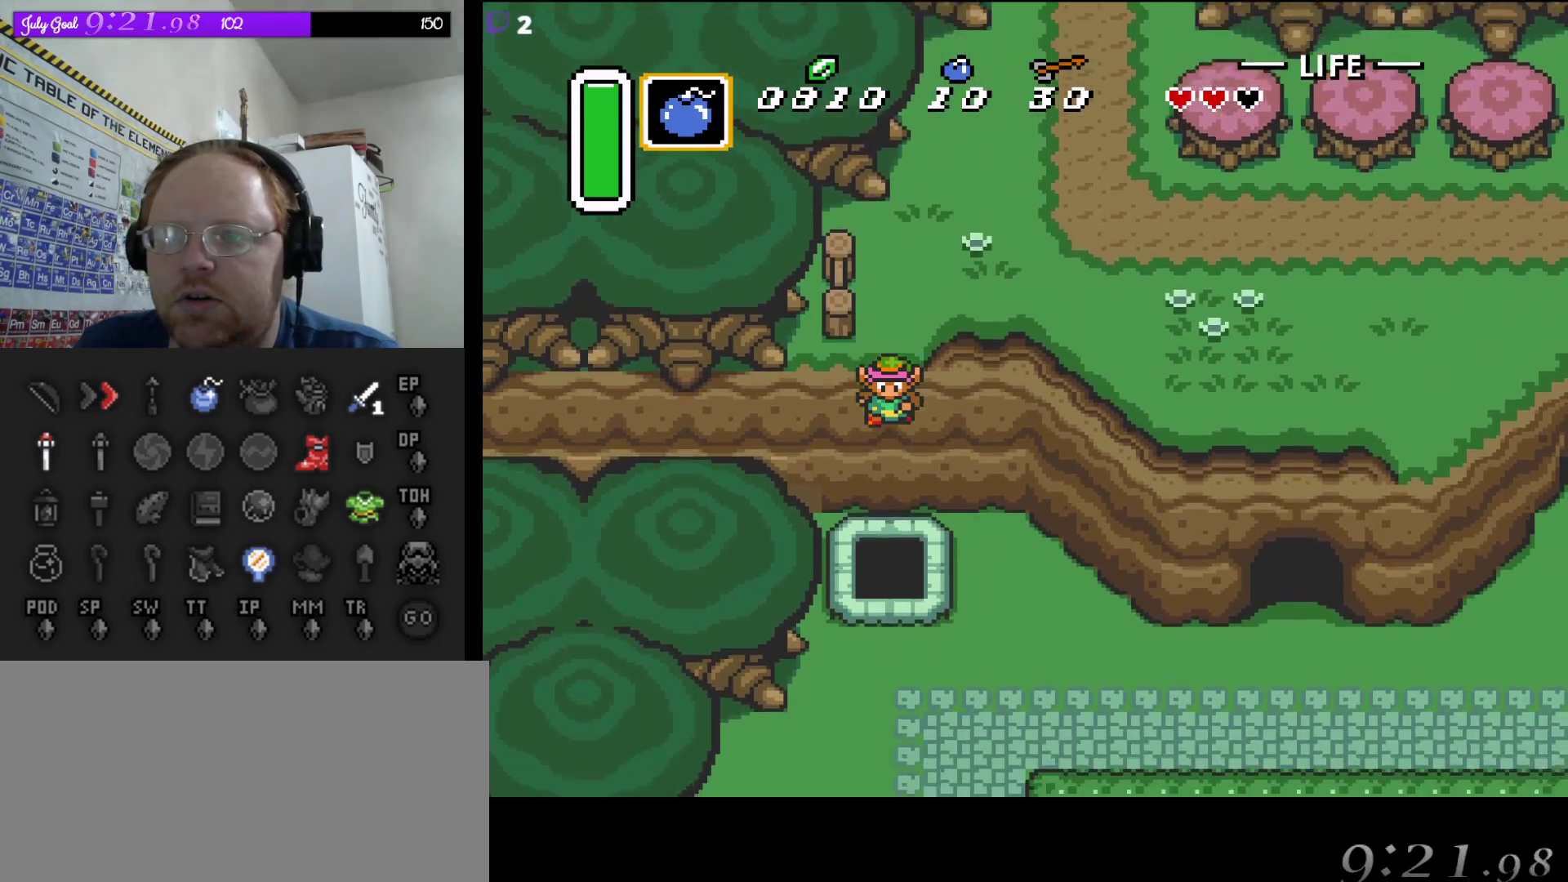
{"buttons": [], "events": [[283, "DPAD_DOWN", "up"]]}
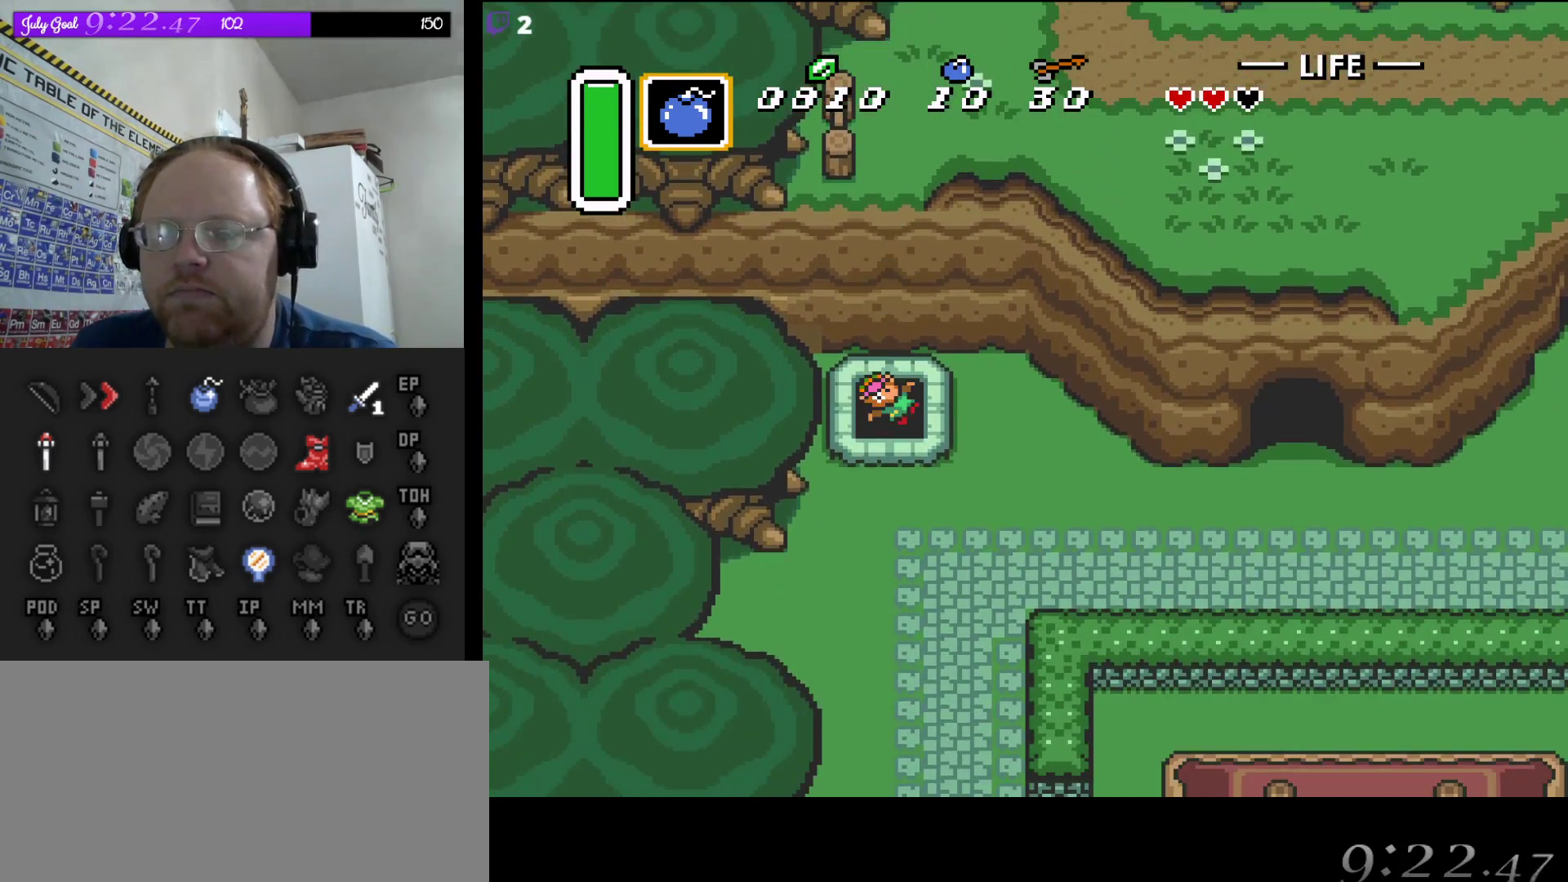
{"buttons": [], "events": []}
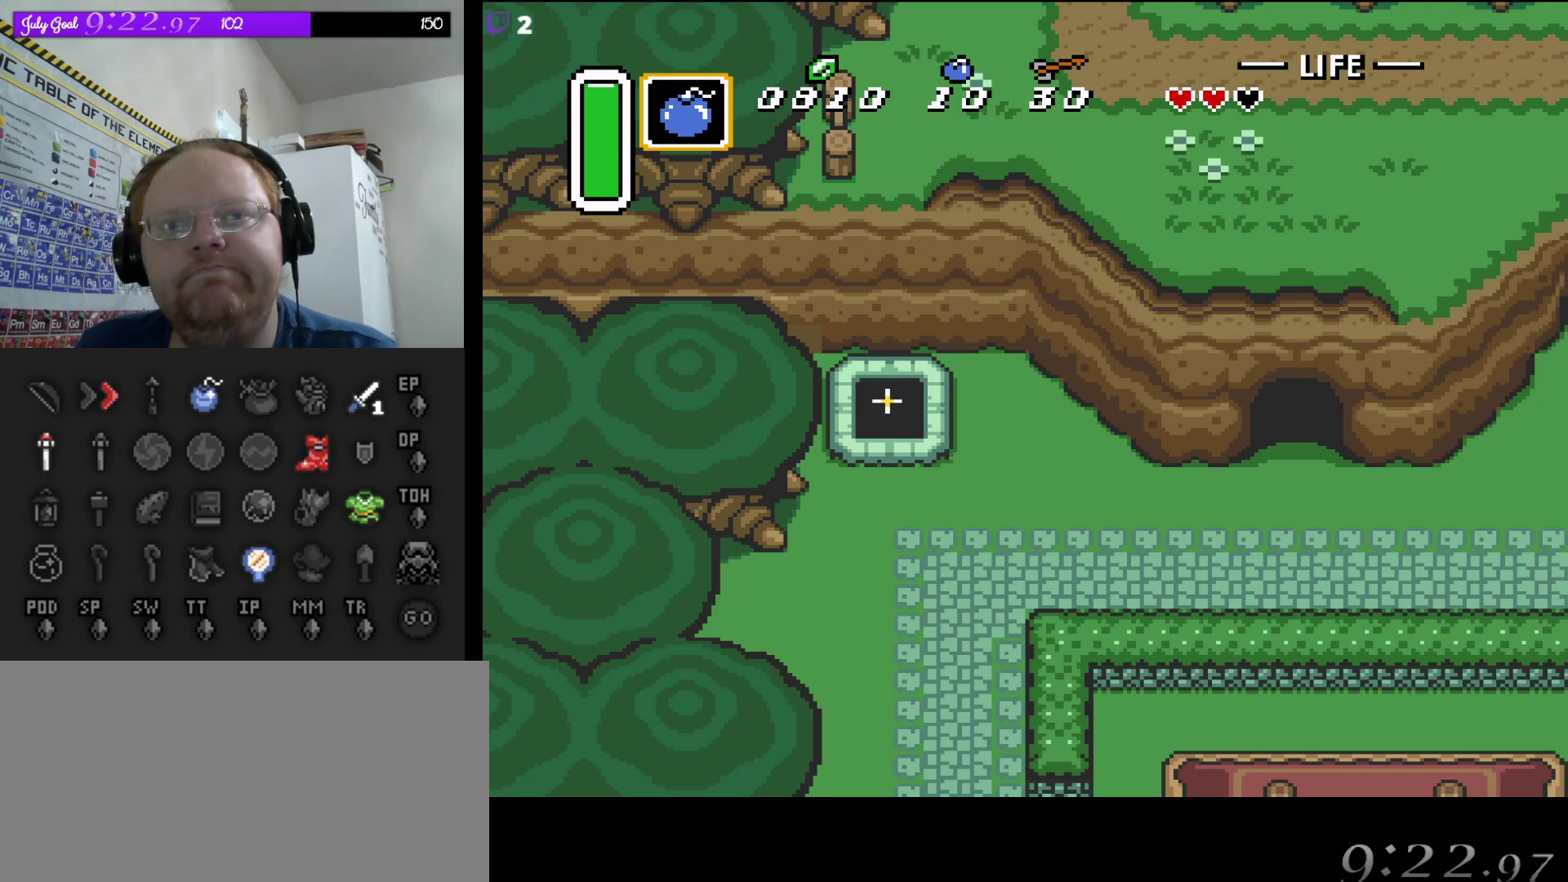
{"buttons": [], "events": []}
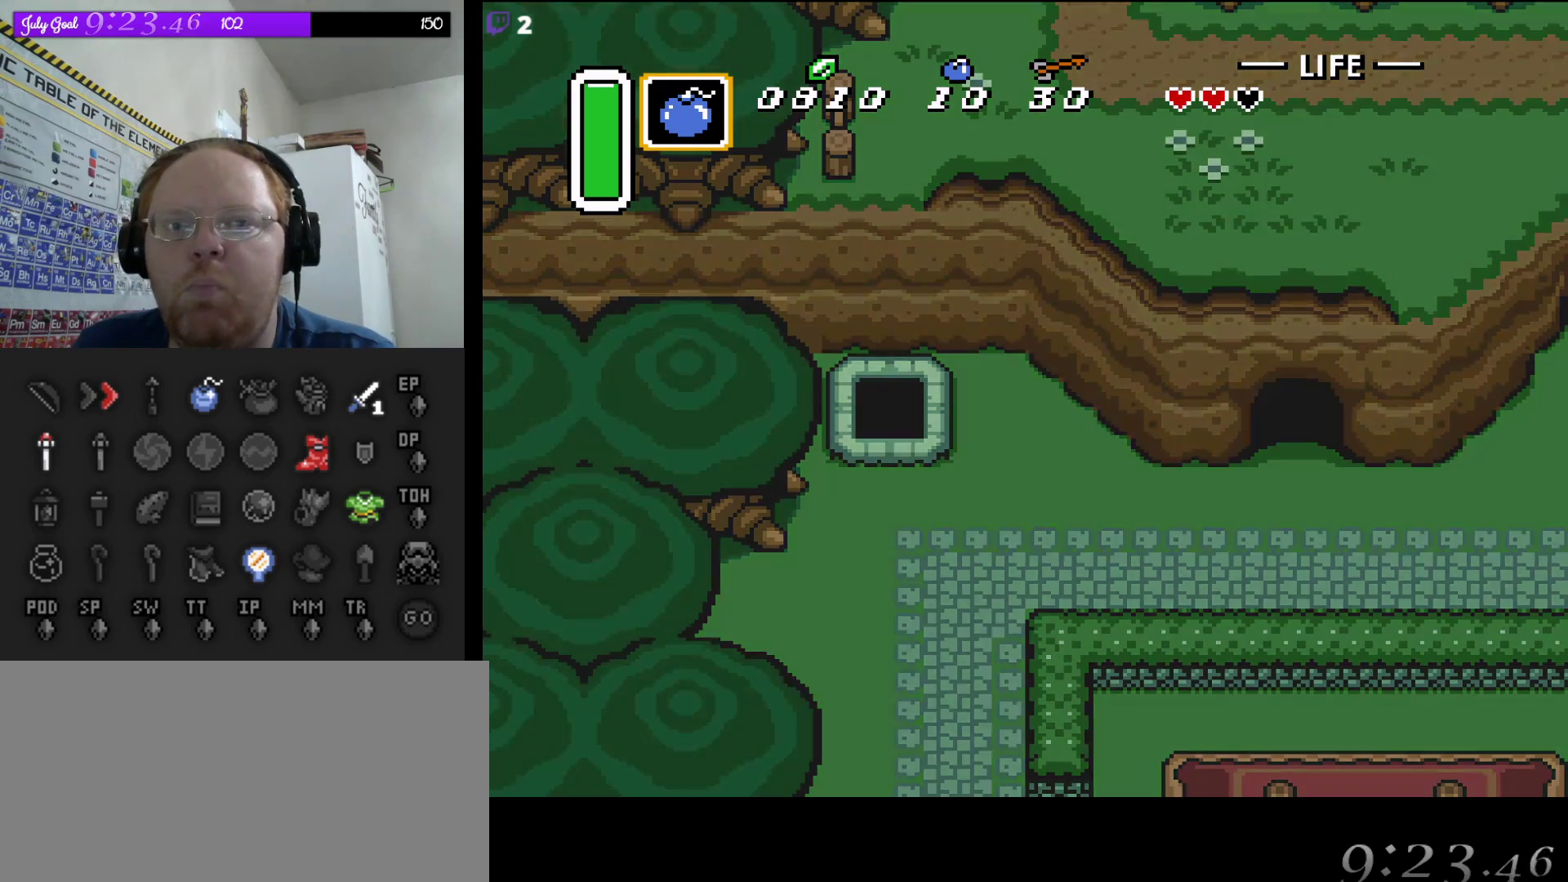
{"buttons": [], "events": []}
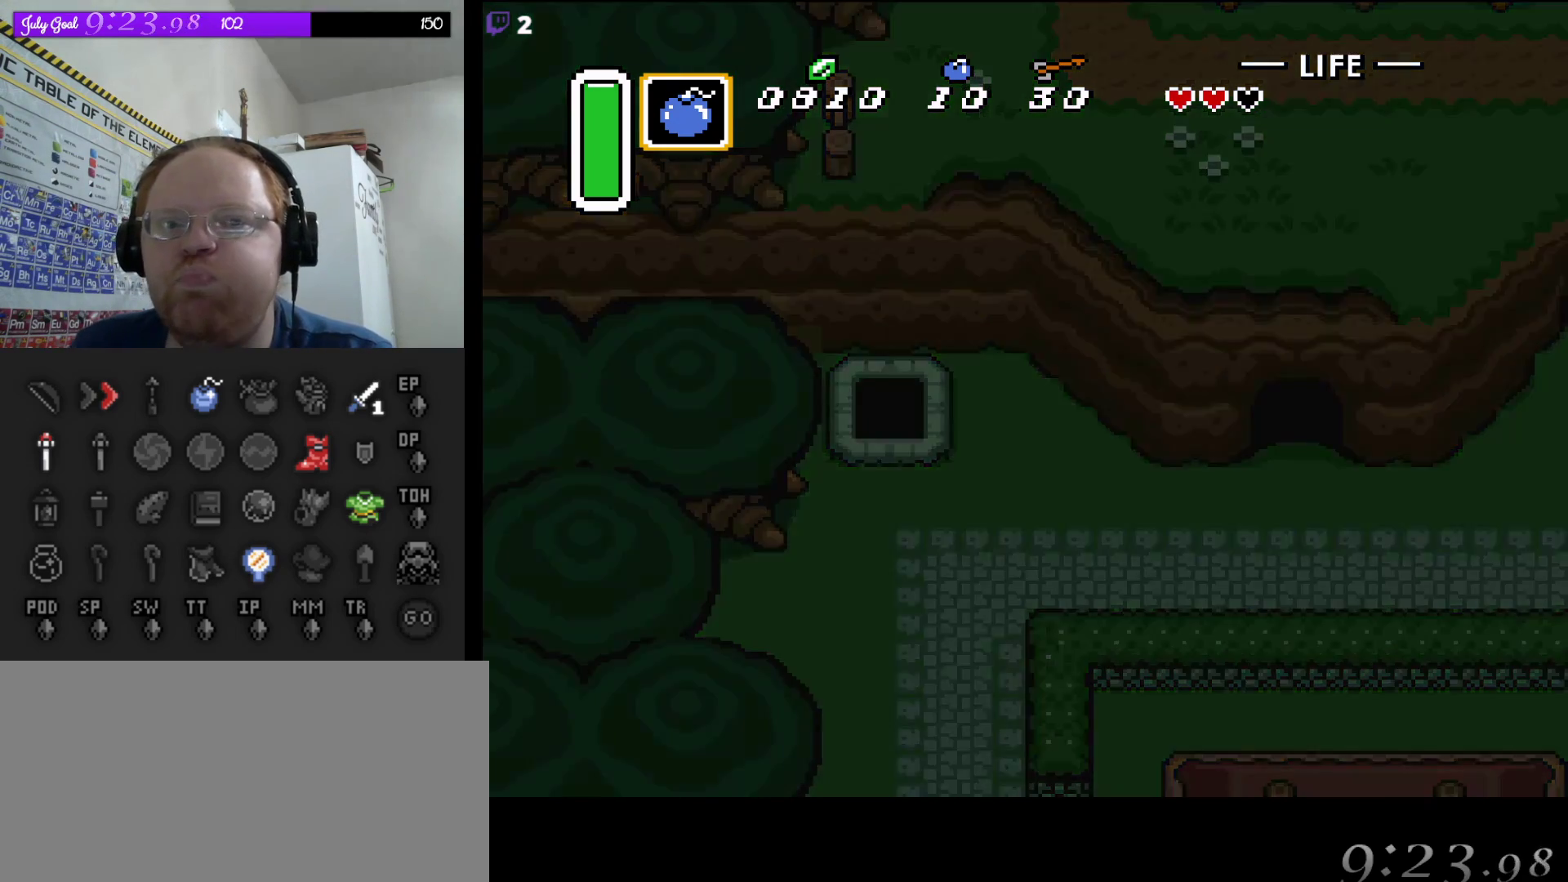
{"buttons": [], "events": []}
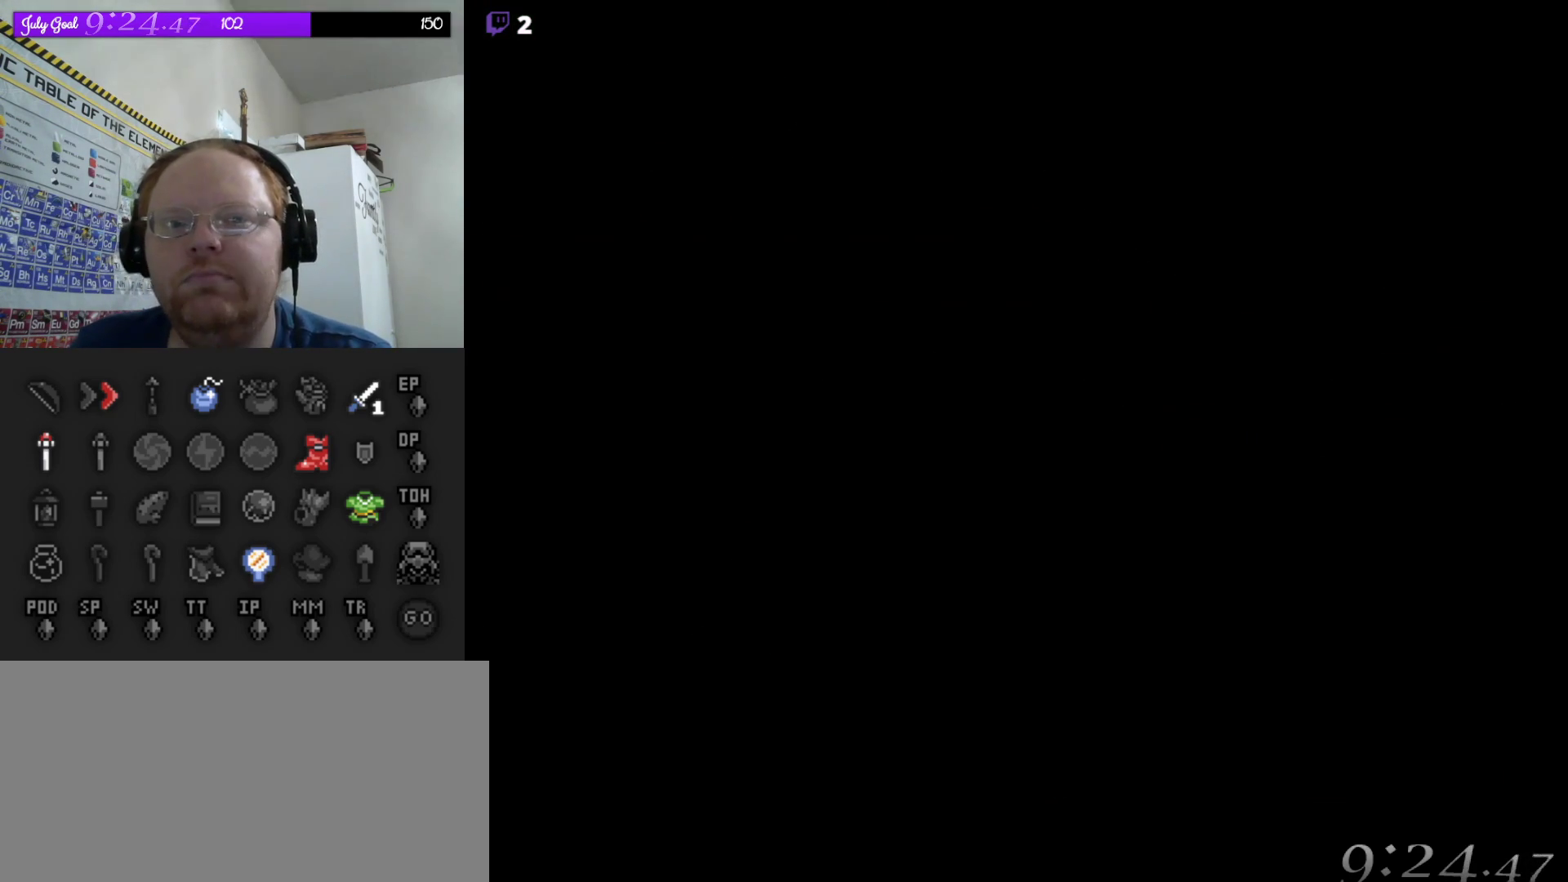
{"buttons": [], "events": []}
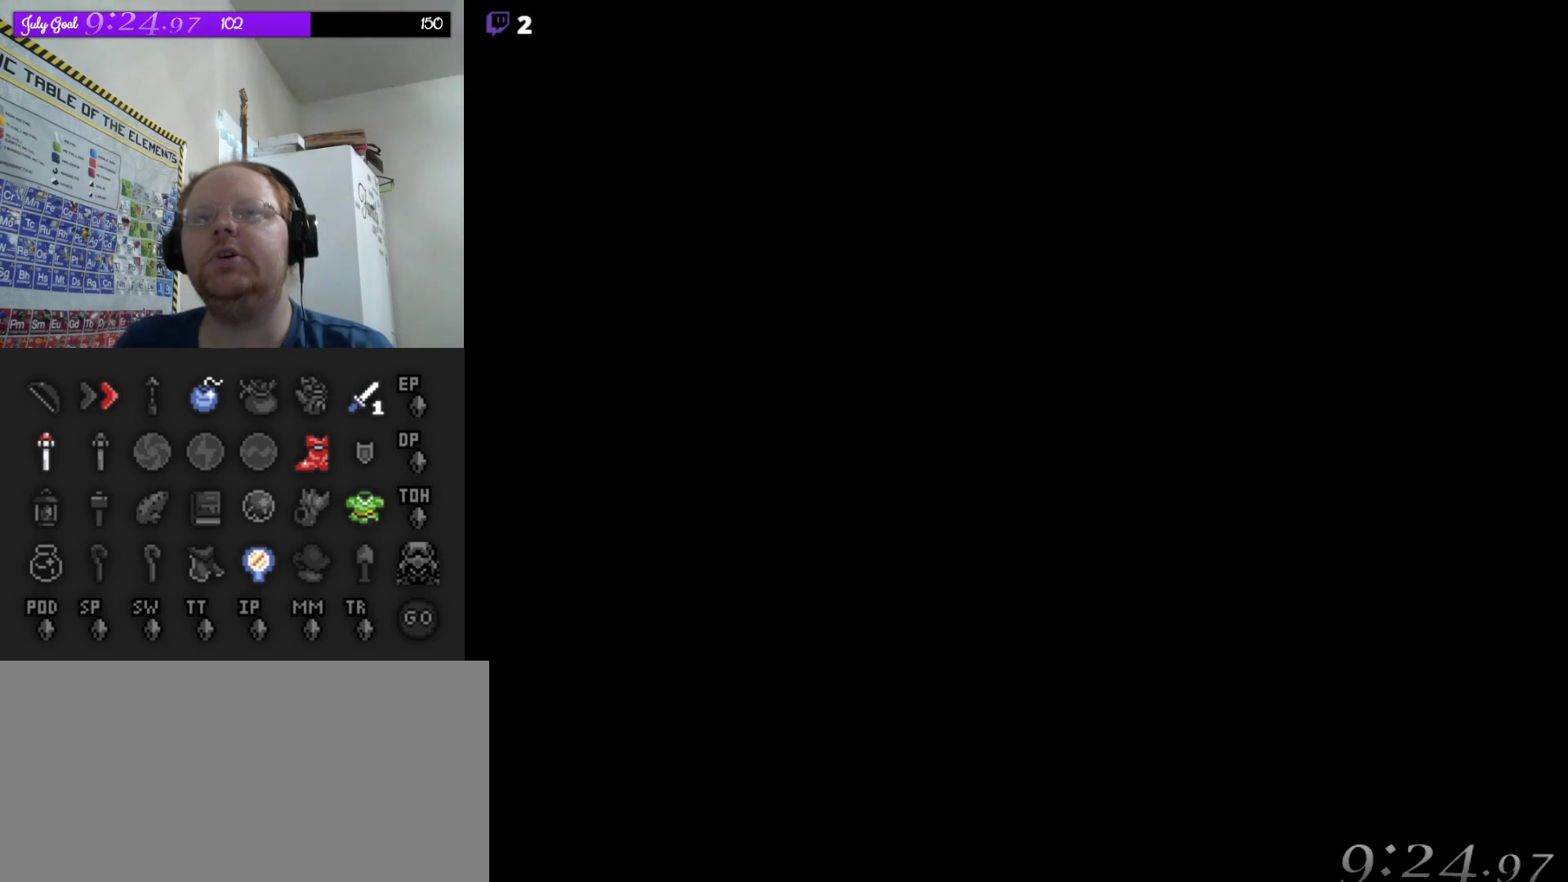
{"buttons": [], "events": []}
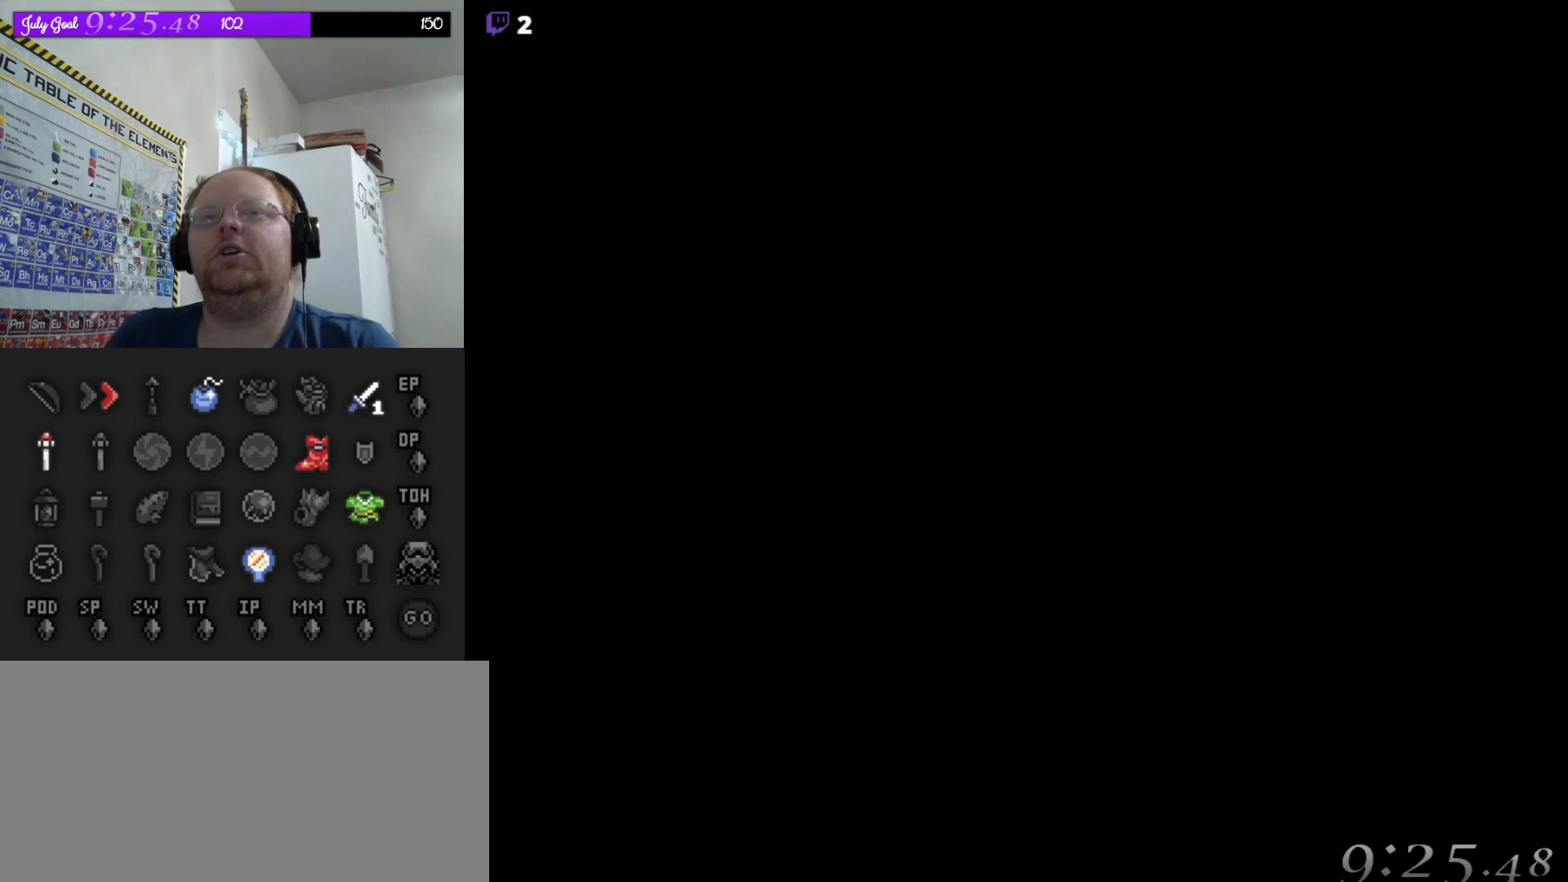
{"buttons": [], "events": []}
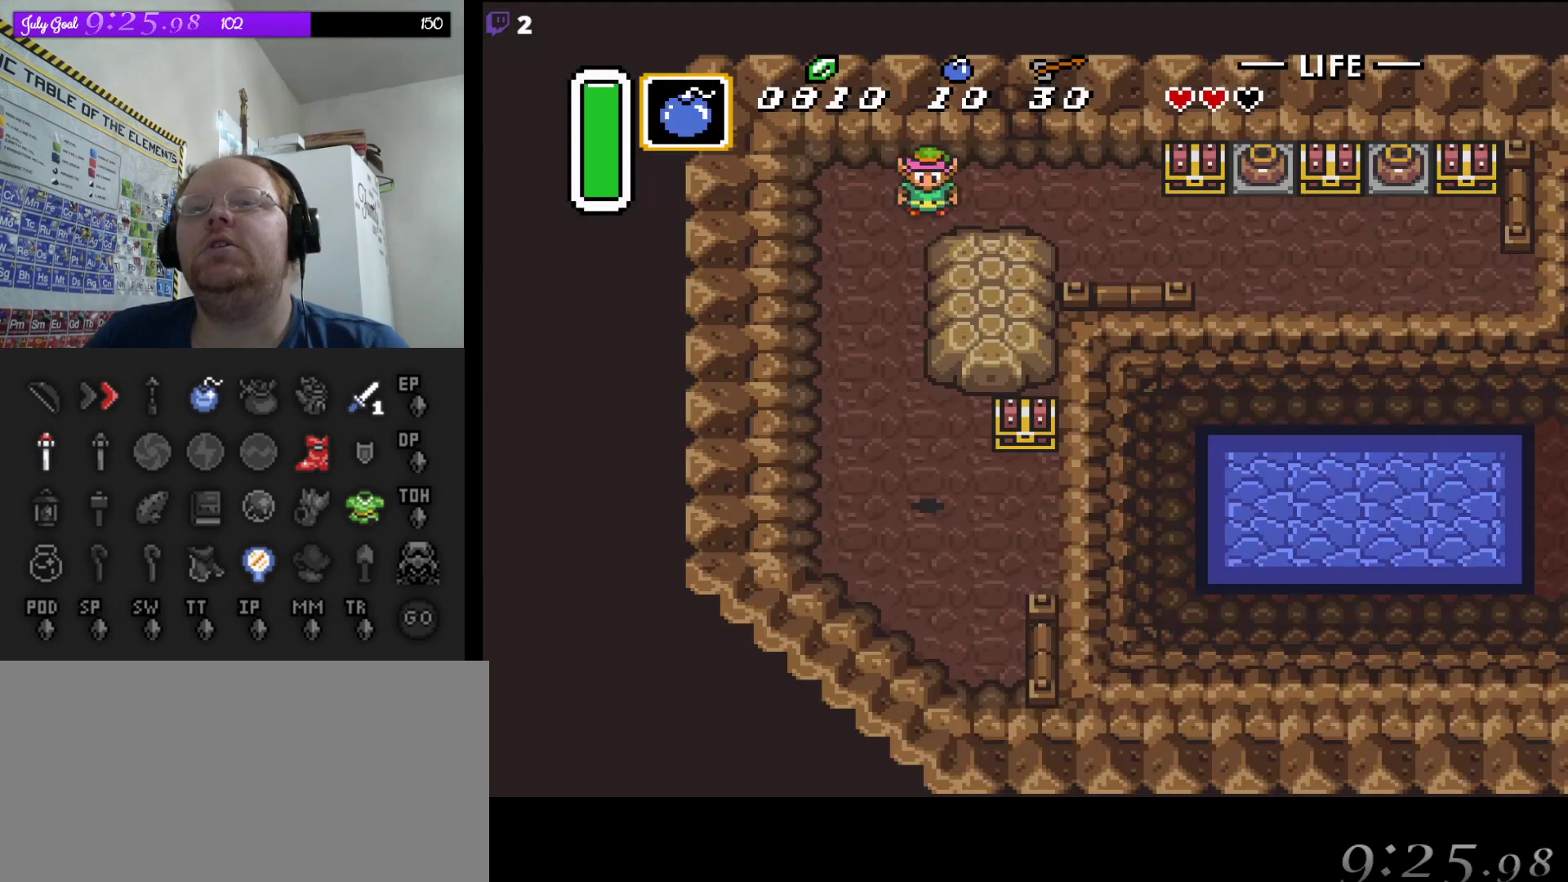
{"buttons": ["DPAD_DOWN"], "events": [[350, "DPAD_DOWN", "down"], [350, "DPAD_RIGHT", "down"], [367, "DPAD_RIGHT", "up"]]}
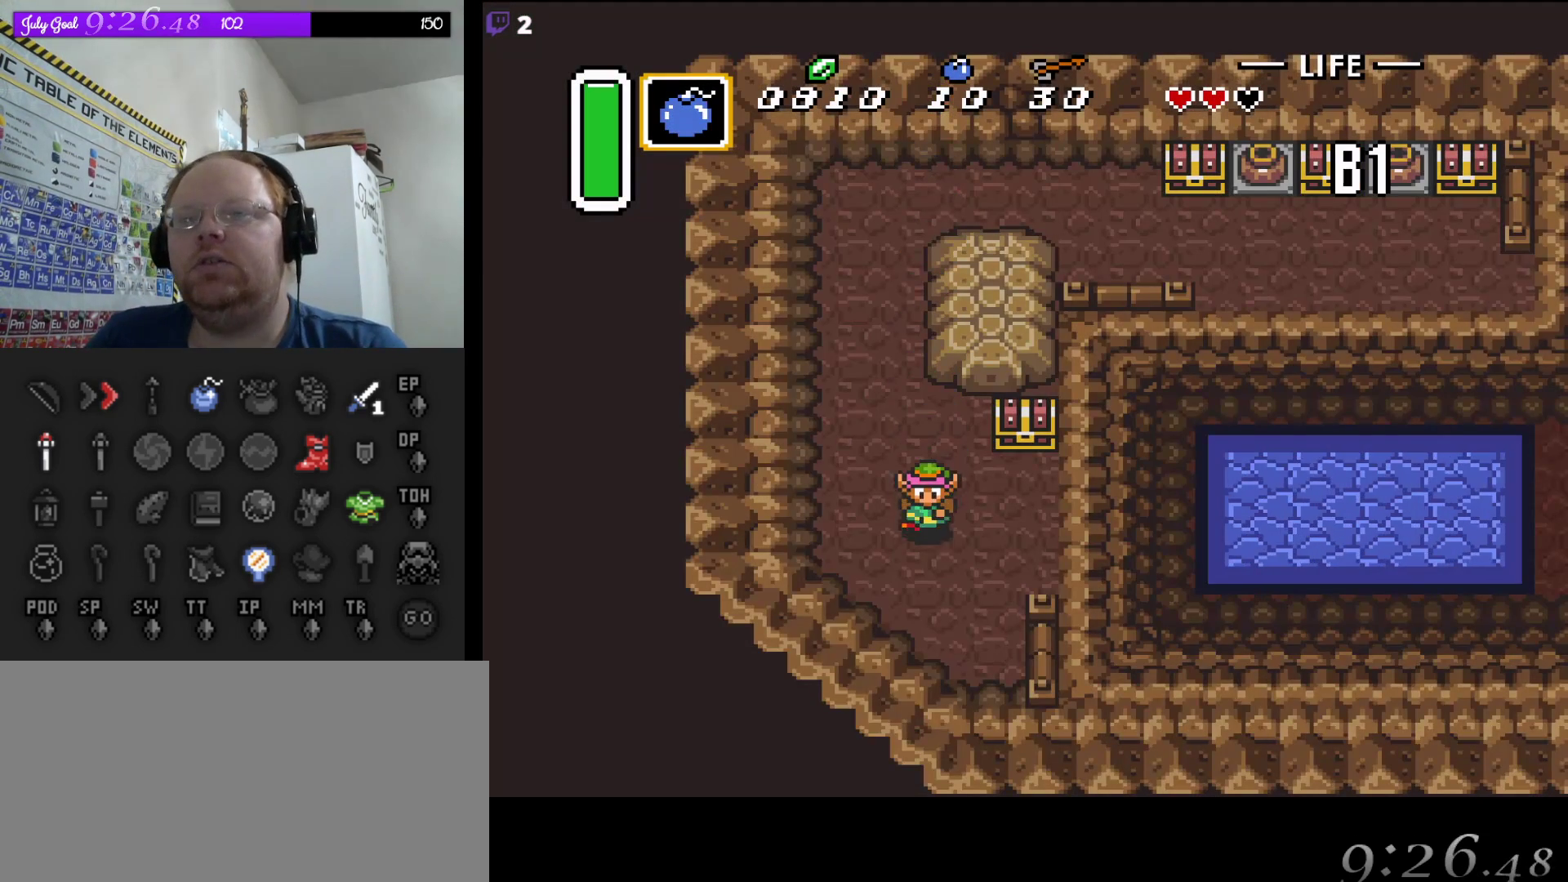
{"buttons": [], "events": [[33, "DPAD_DOWN", "up"], [183, "DPAD_RIGHT", "down"], [283, "DPAD_RIGHT", "up"], [400, "DPAD_UP", "down"], [483, "DPAD_UP", "up"]]}
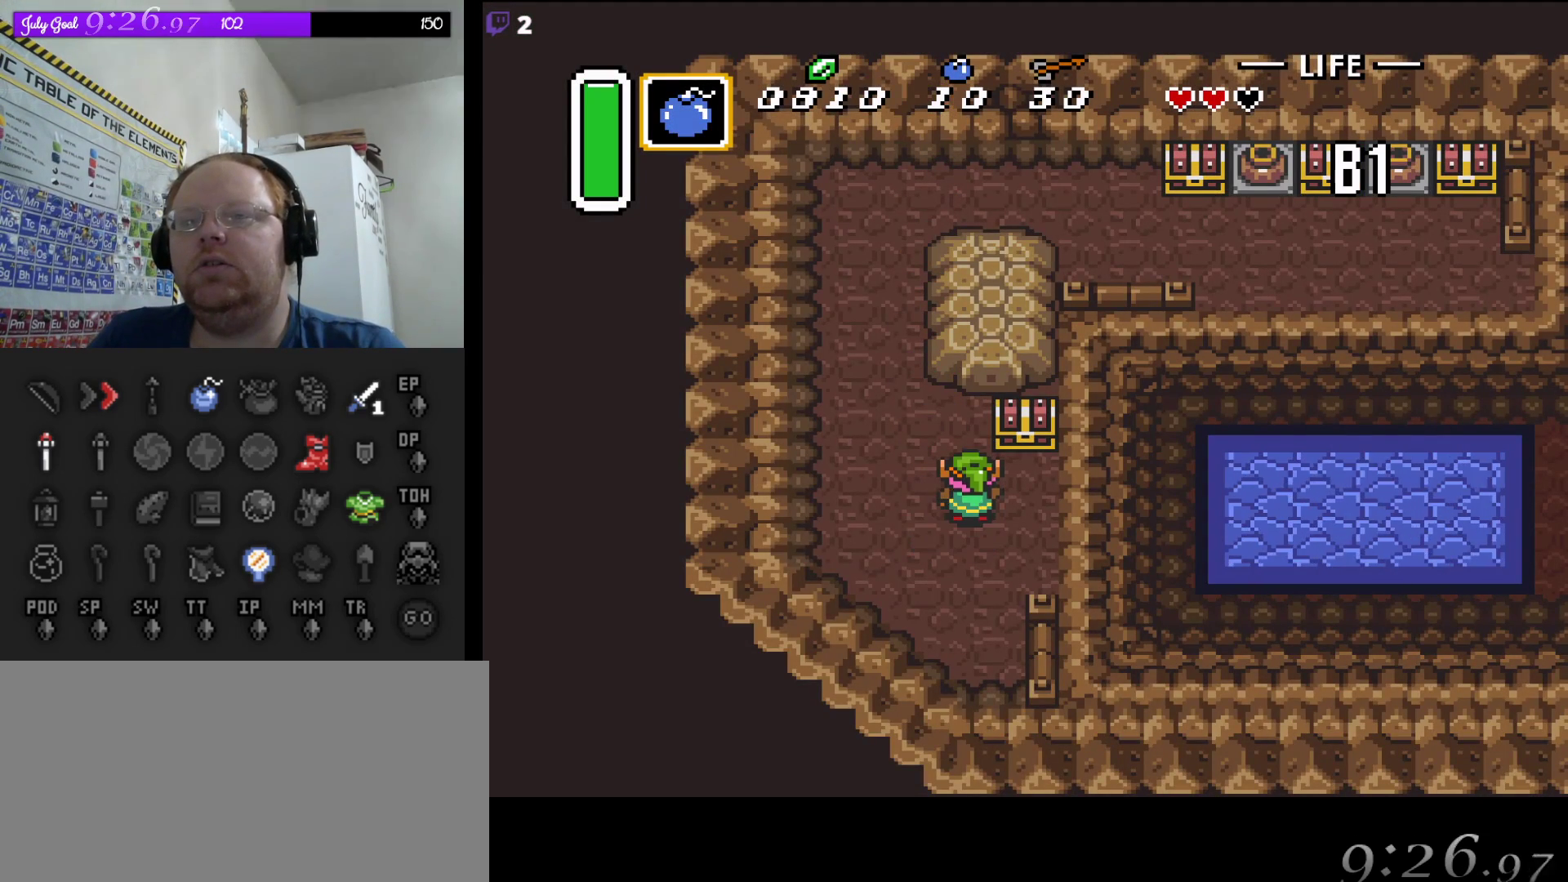
{"buttons": ["A"], "events": [[50, "Y", "down"], [217, "Y", "up"], [333, "A", "down"]]}
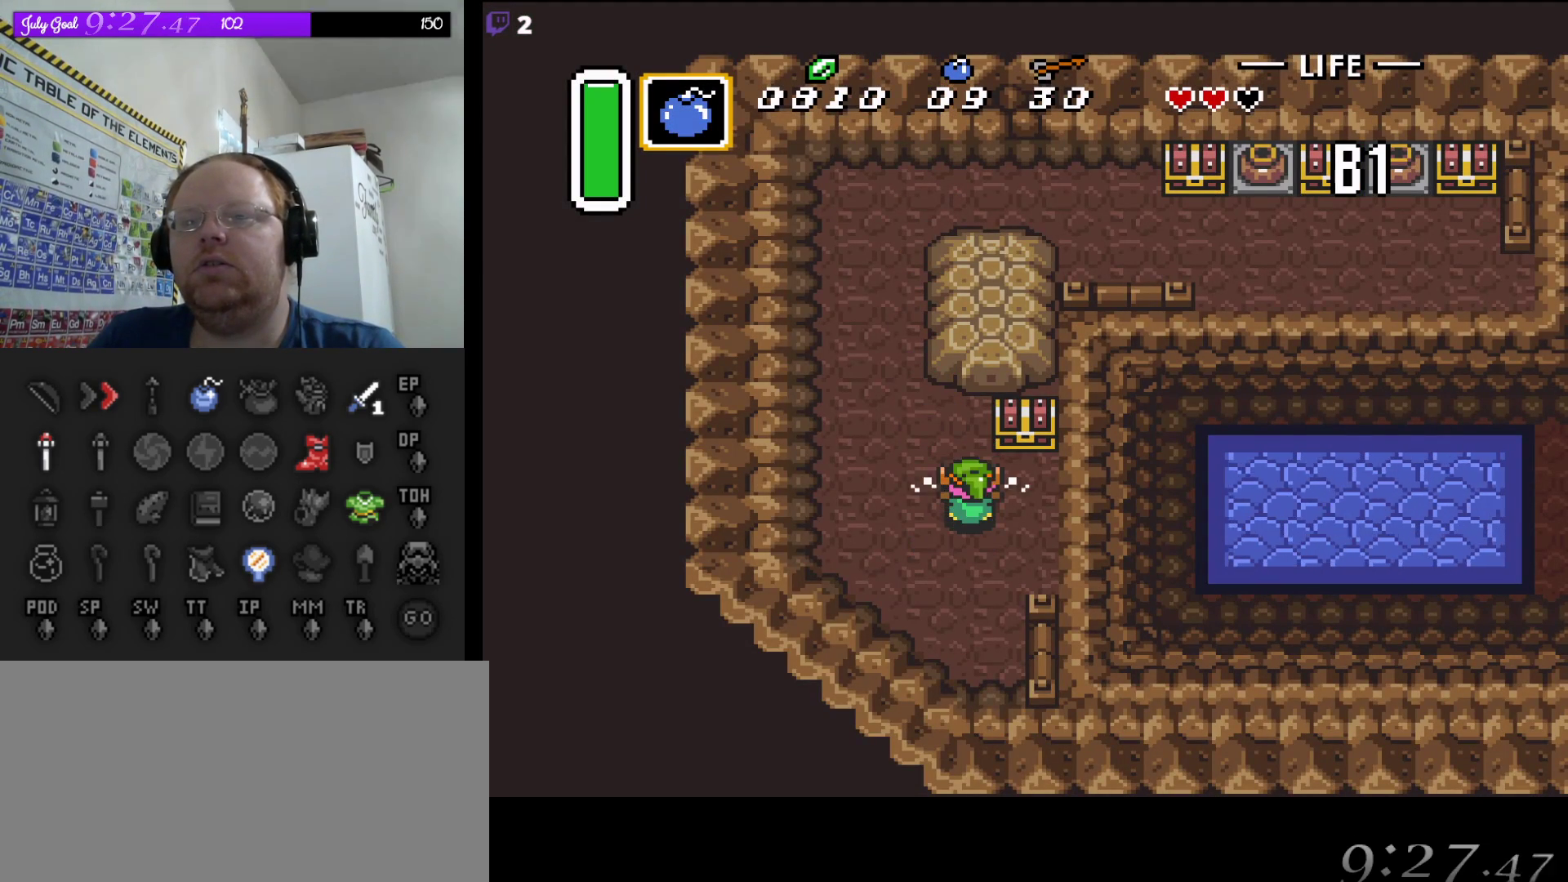
{"buttons": ["A", "DPAD_UP"], "events": [[17, "A", "up"], [100, "DPAD_RIGHT", "down"], [317, "DPAD_UP", "down"], [333, "DPAD_RIGHT", "up"], [467, "A", "down"]]}
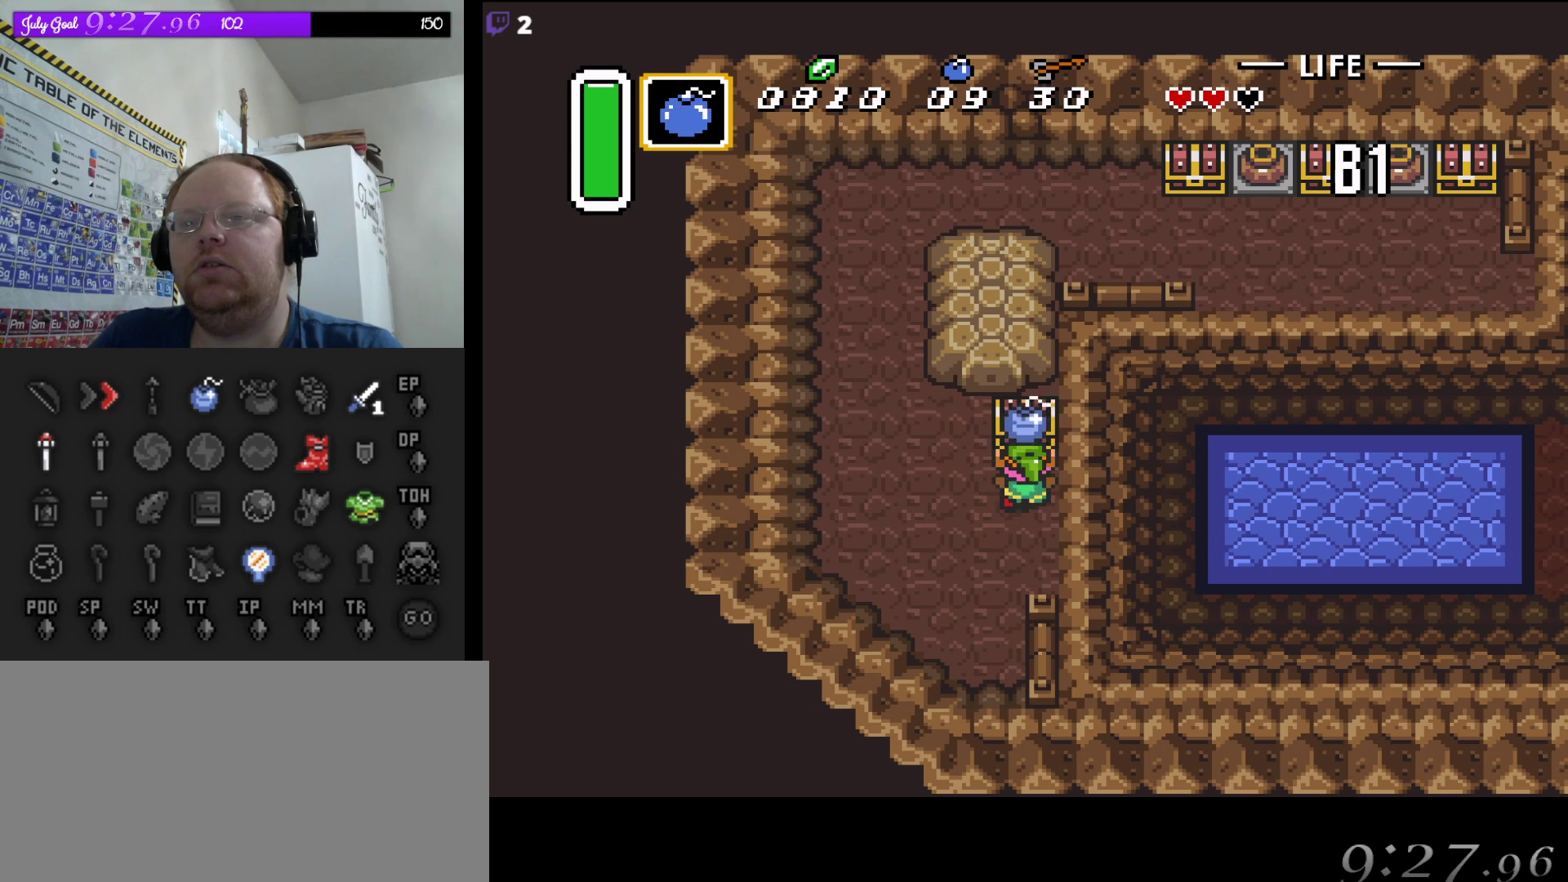
{"buttons": ["DPAD_UP"], "events": [[150, "A", "up"], [300, "A", "down"], [467, "A", "up"]]}
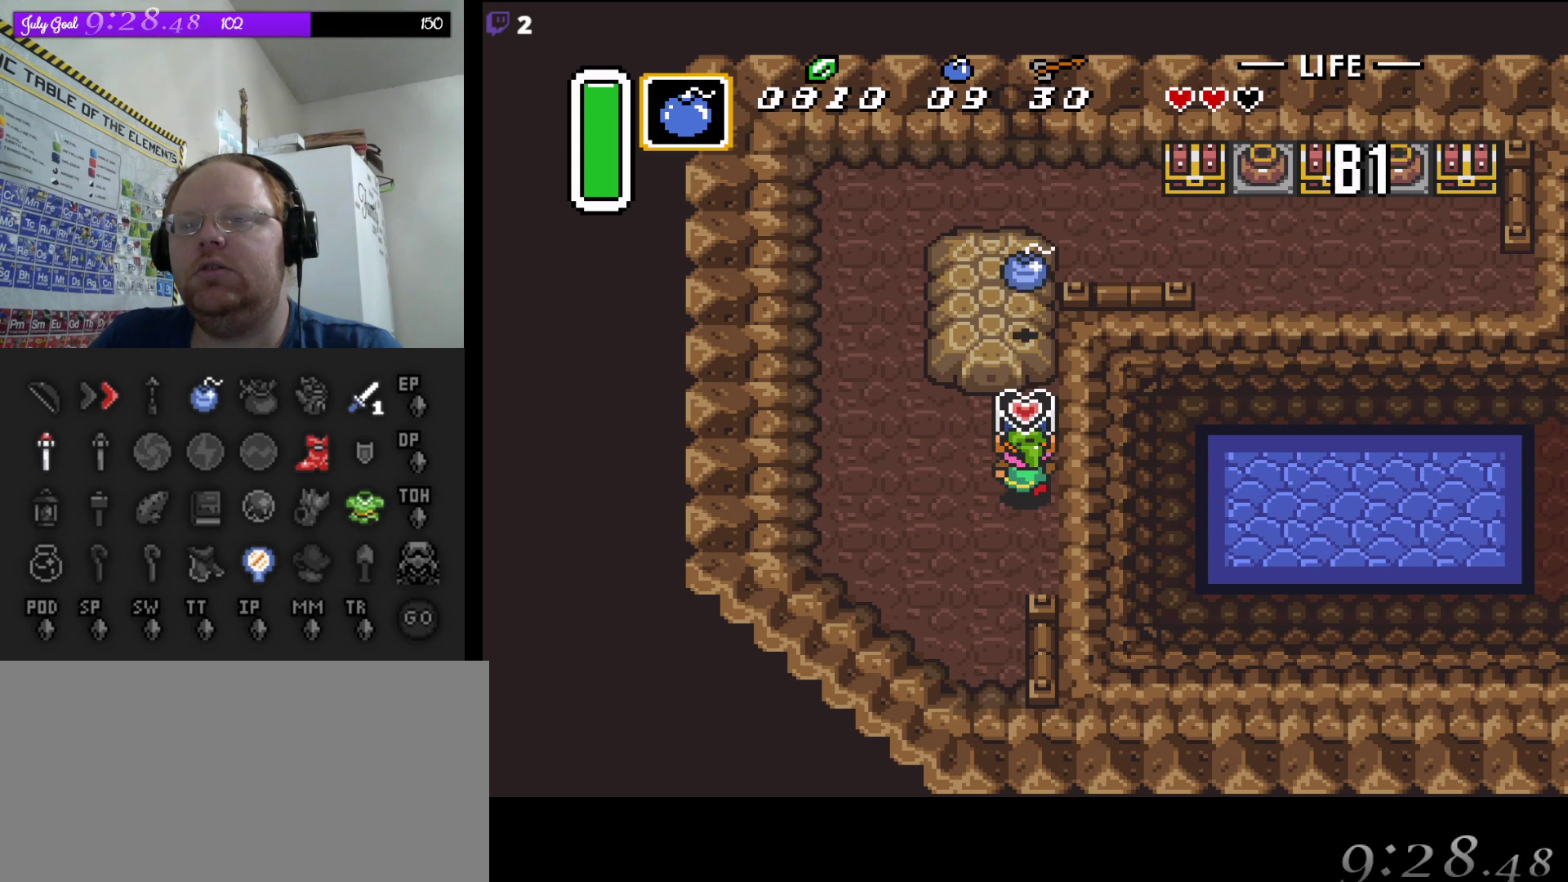
{"buttons": [], "events": [[500, "DPAD_UP", "up"]]}
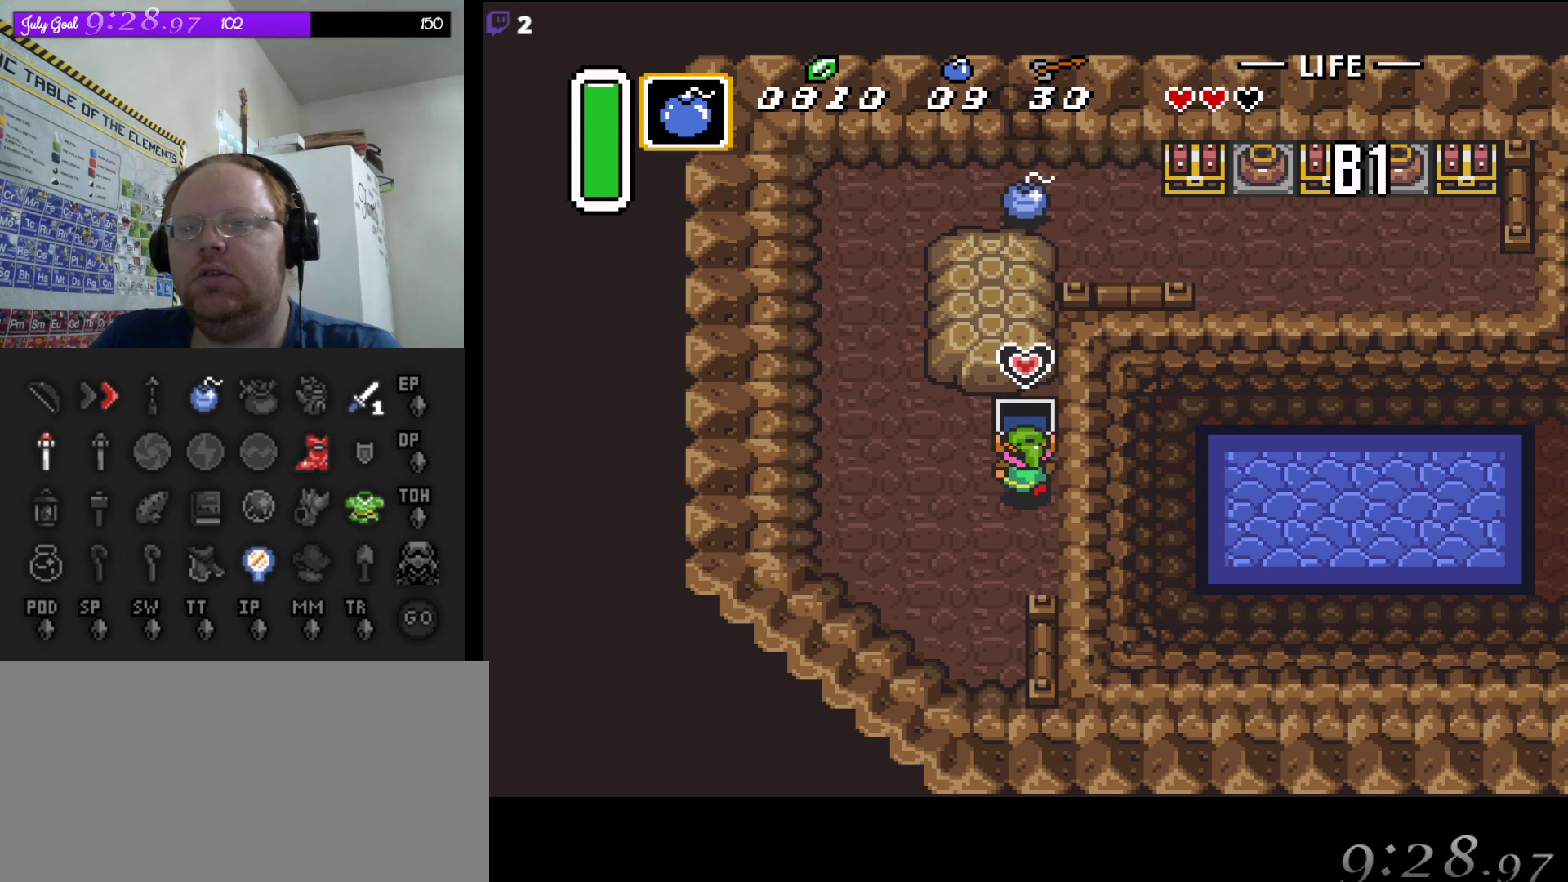
{"buttons": [], "events": []}
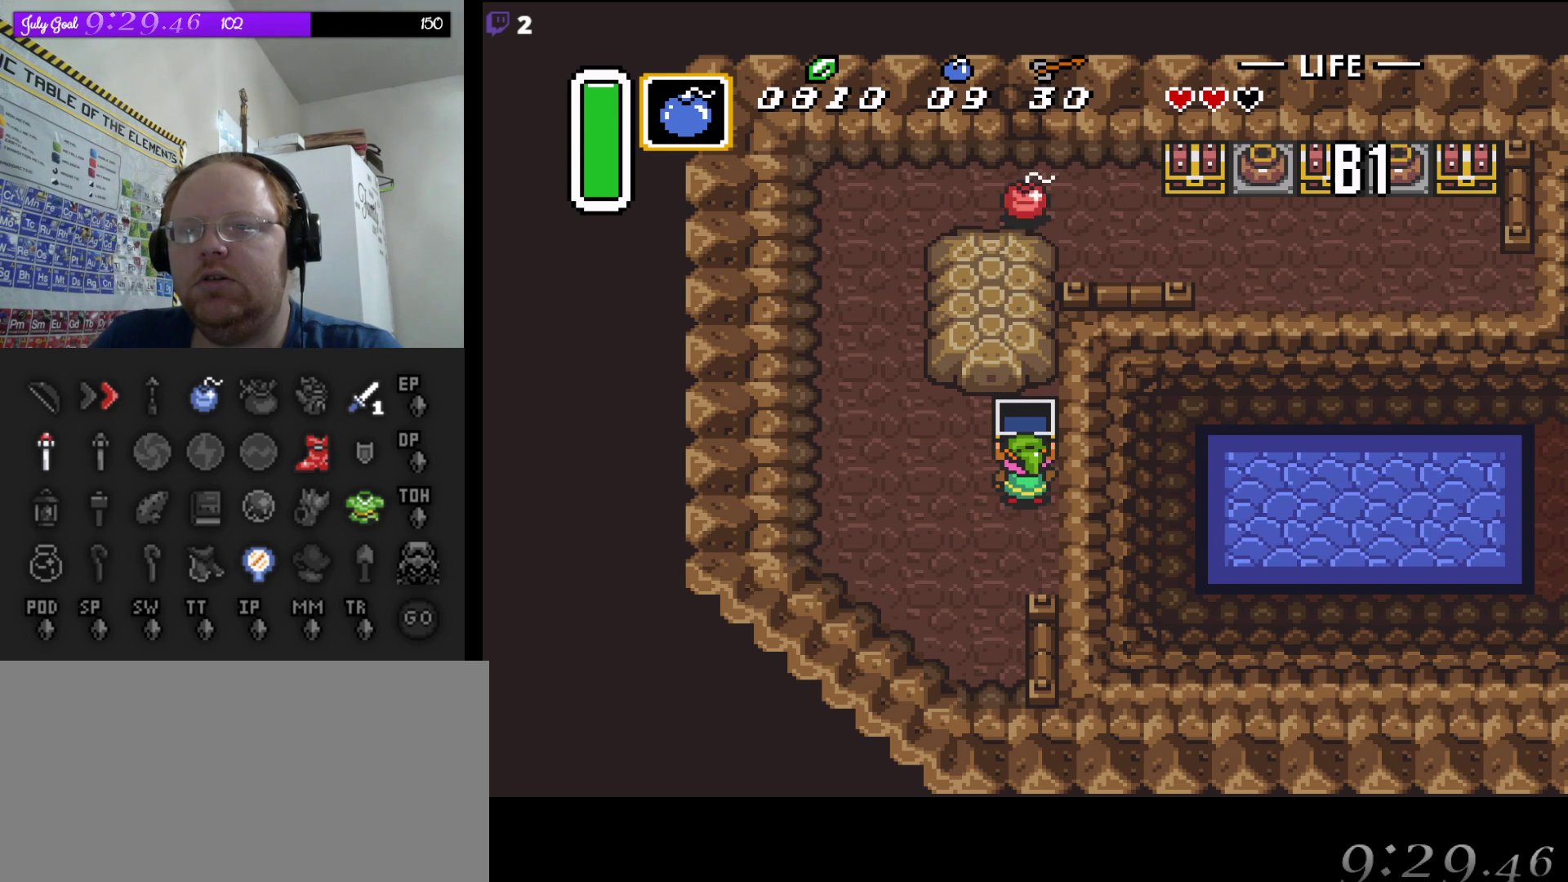
{"buttons": ["DPAD_UP", "DPAD_LEFT"], "events": [[150, "DPAD_LEFT", "down"], [433, "DPAD_UP", "down"]]}
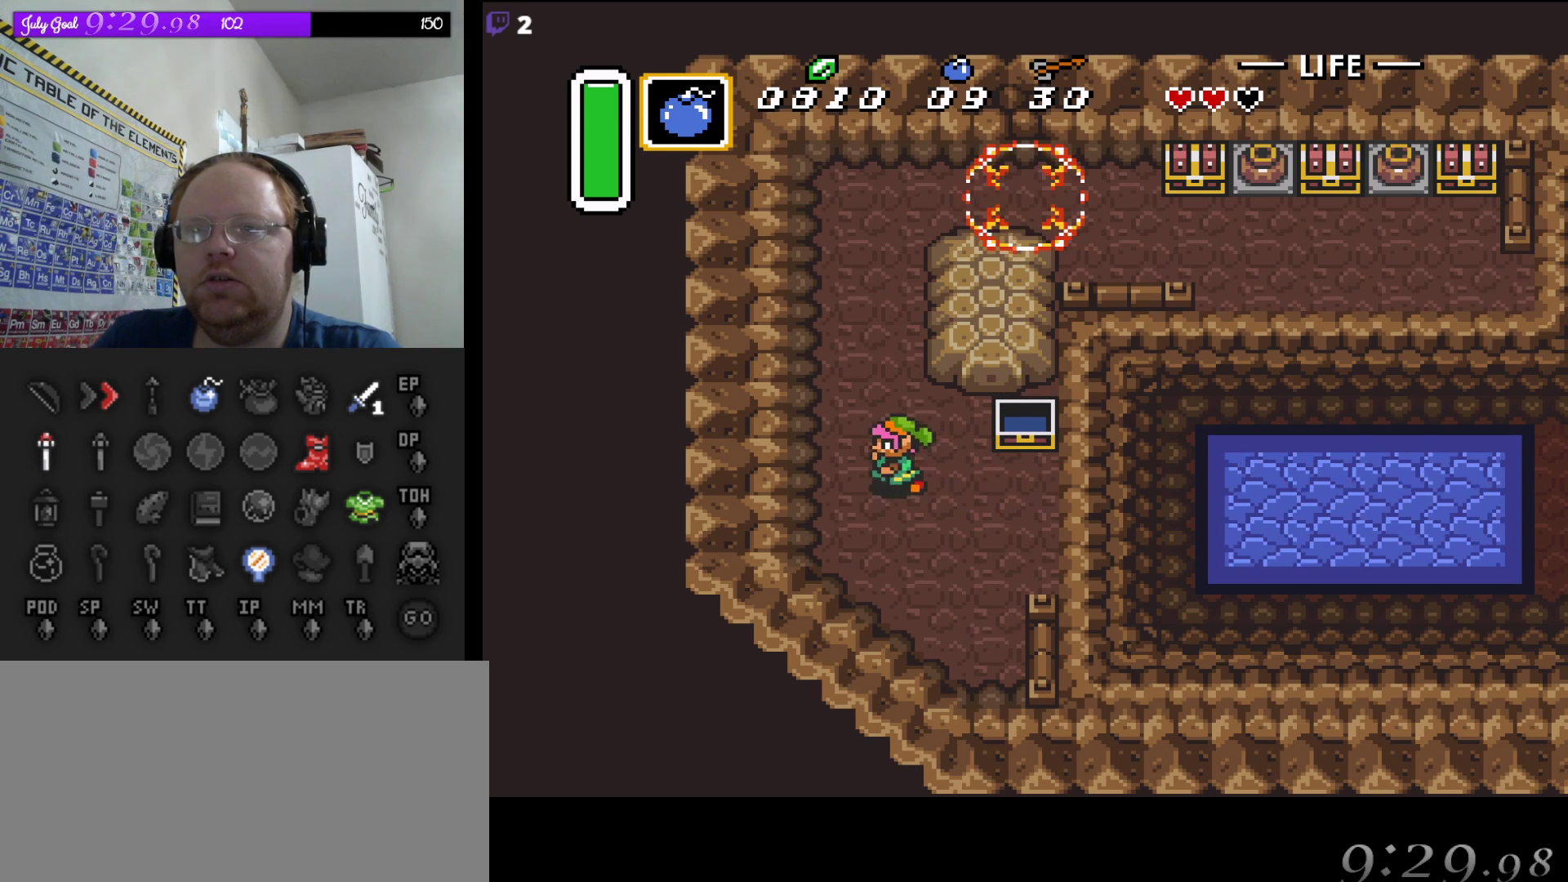
{"buttons": ["DPAD_UP"], "events": [[17, "DPAD_LEFT", "up"]]}